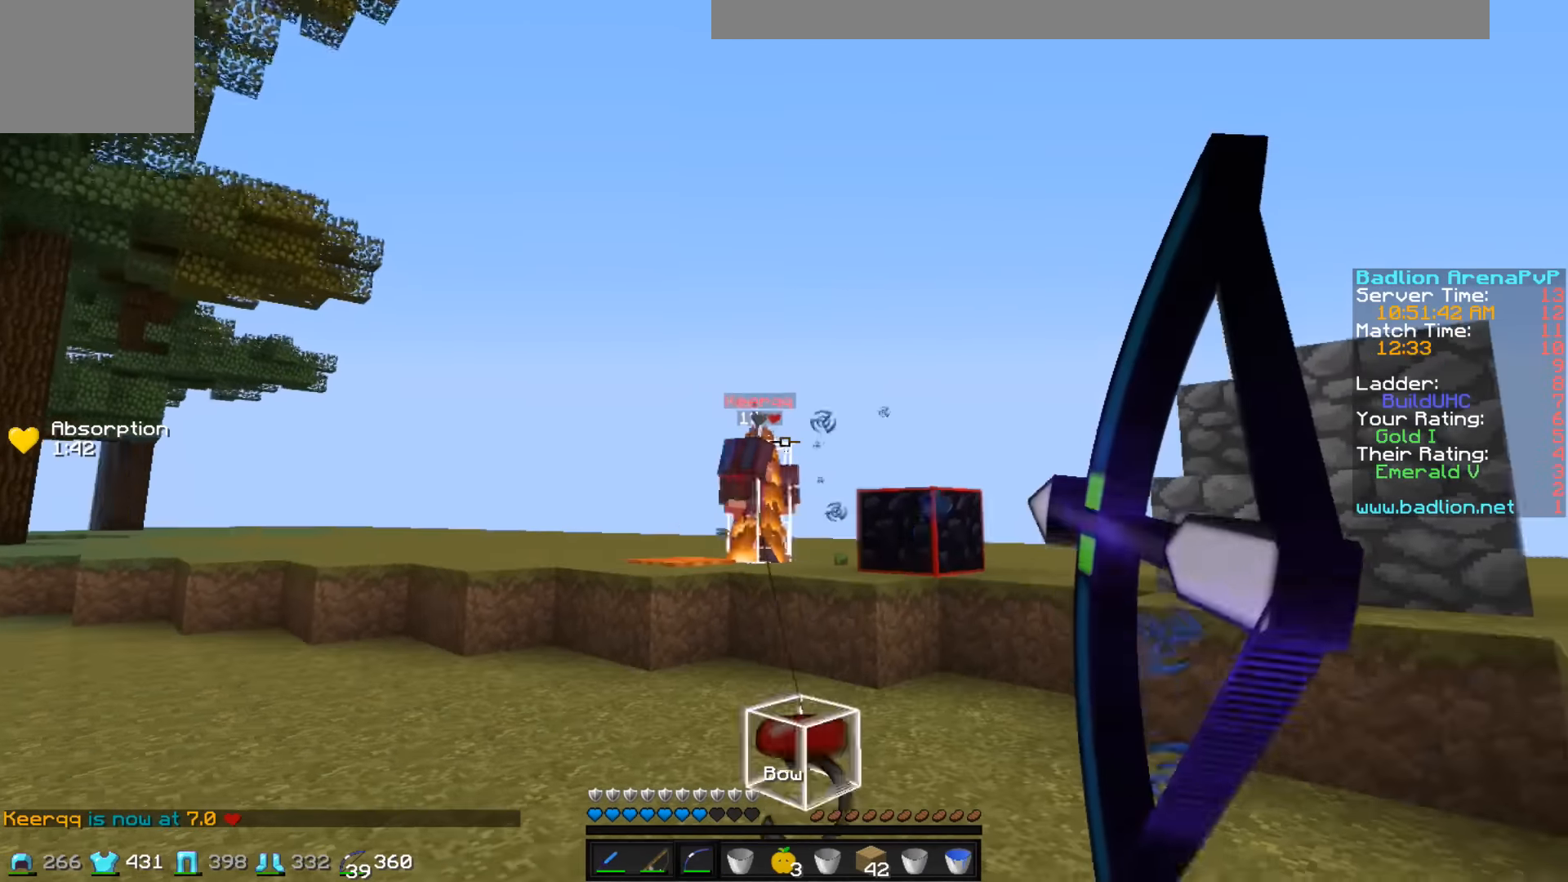
Gameplay with keyboard; each line is a JSON object with the keys held at the frame after it. "events" lists presses ("down") and releases ("up") of "a", "d", "s" and "w" between this image and that frame as [ms after this image, input, new state], when the widget could be followed in between. No other keys are recorded. Mouse input is not recorded.
{"keys": ["a", "w"], "events": [[84, "a", "up"], [484, "a", "down"]]}
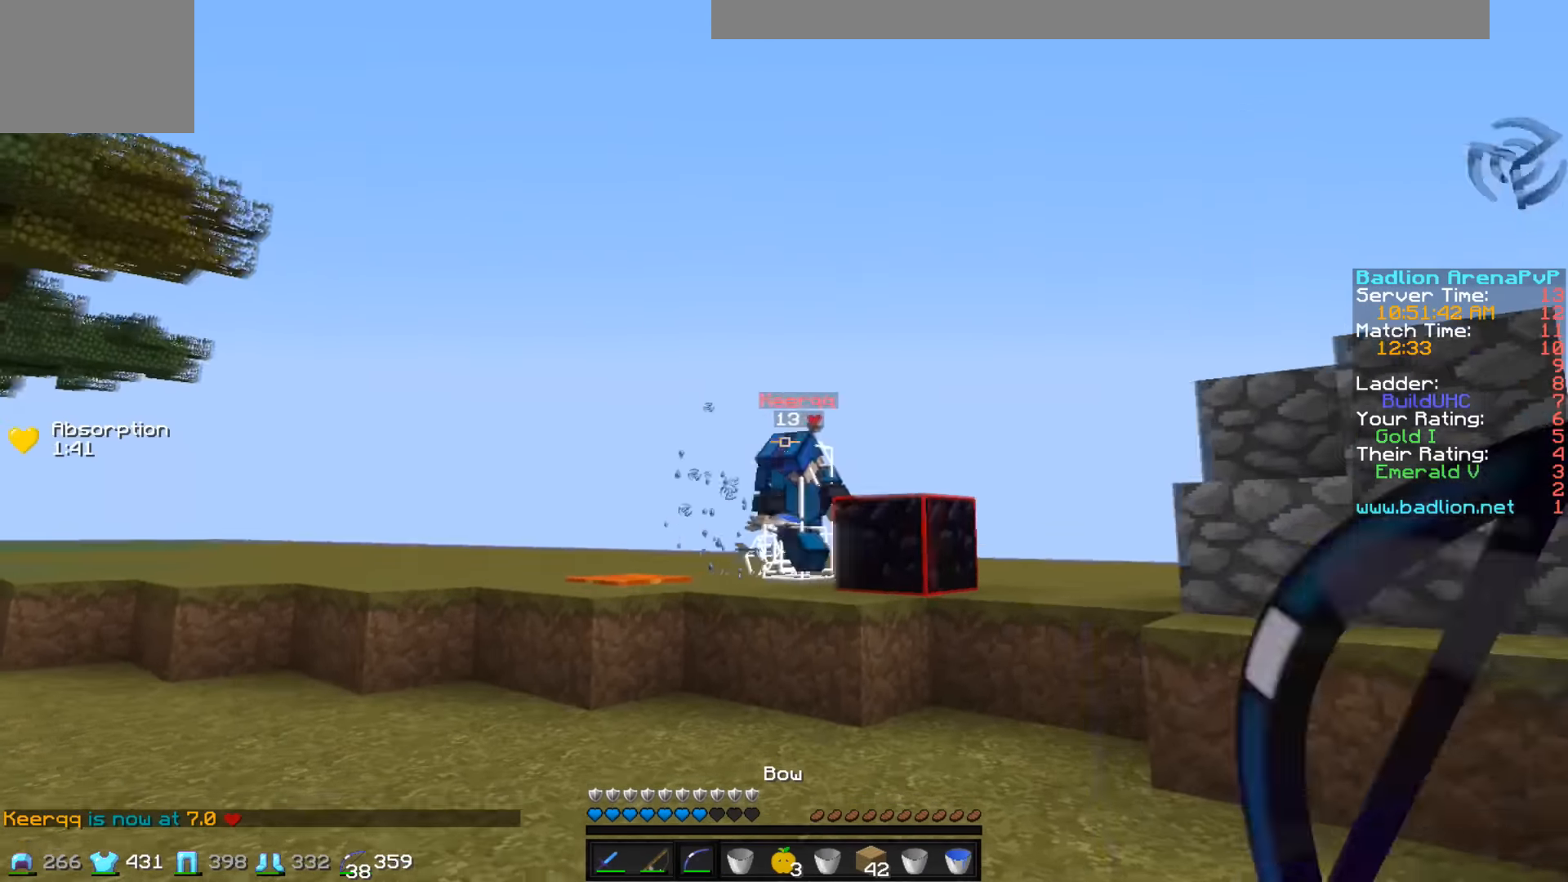
{"keys": ["a", "s"], "events": [[184, "w", "up"], [334, "s", "down"]]}
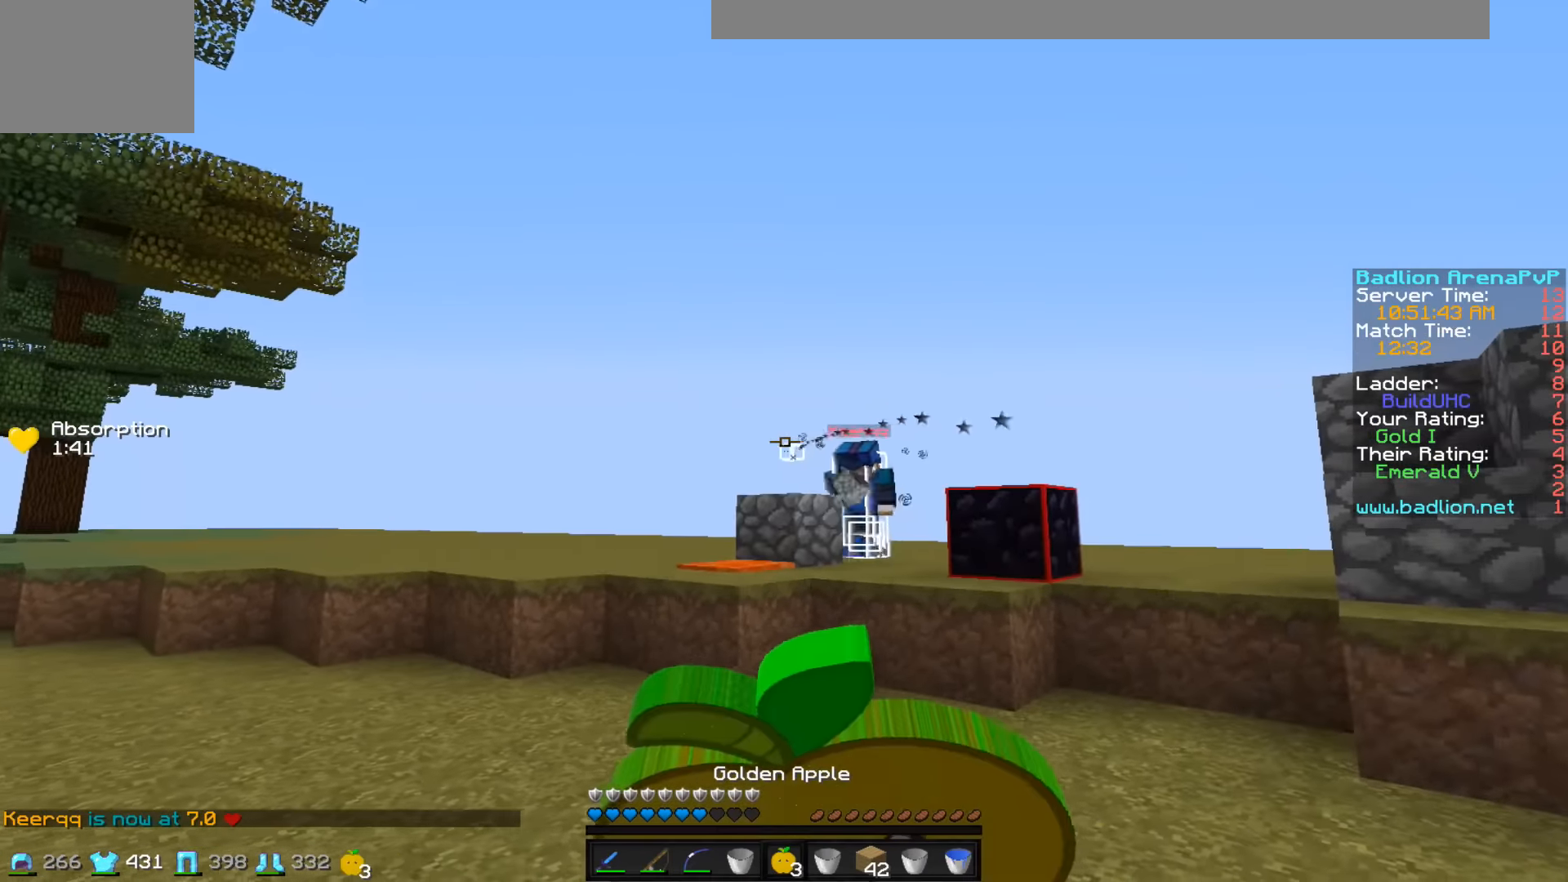
{"keys": ["a"], "events": [[483, "s", "up"]]}
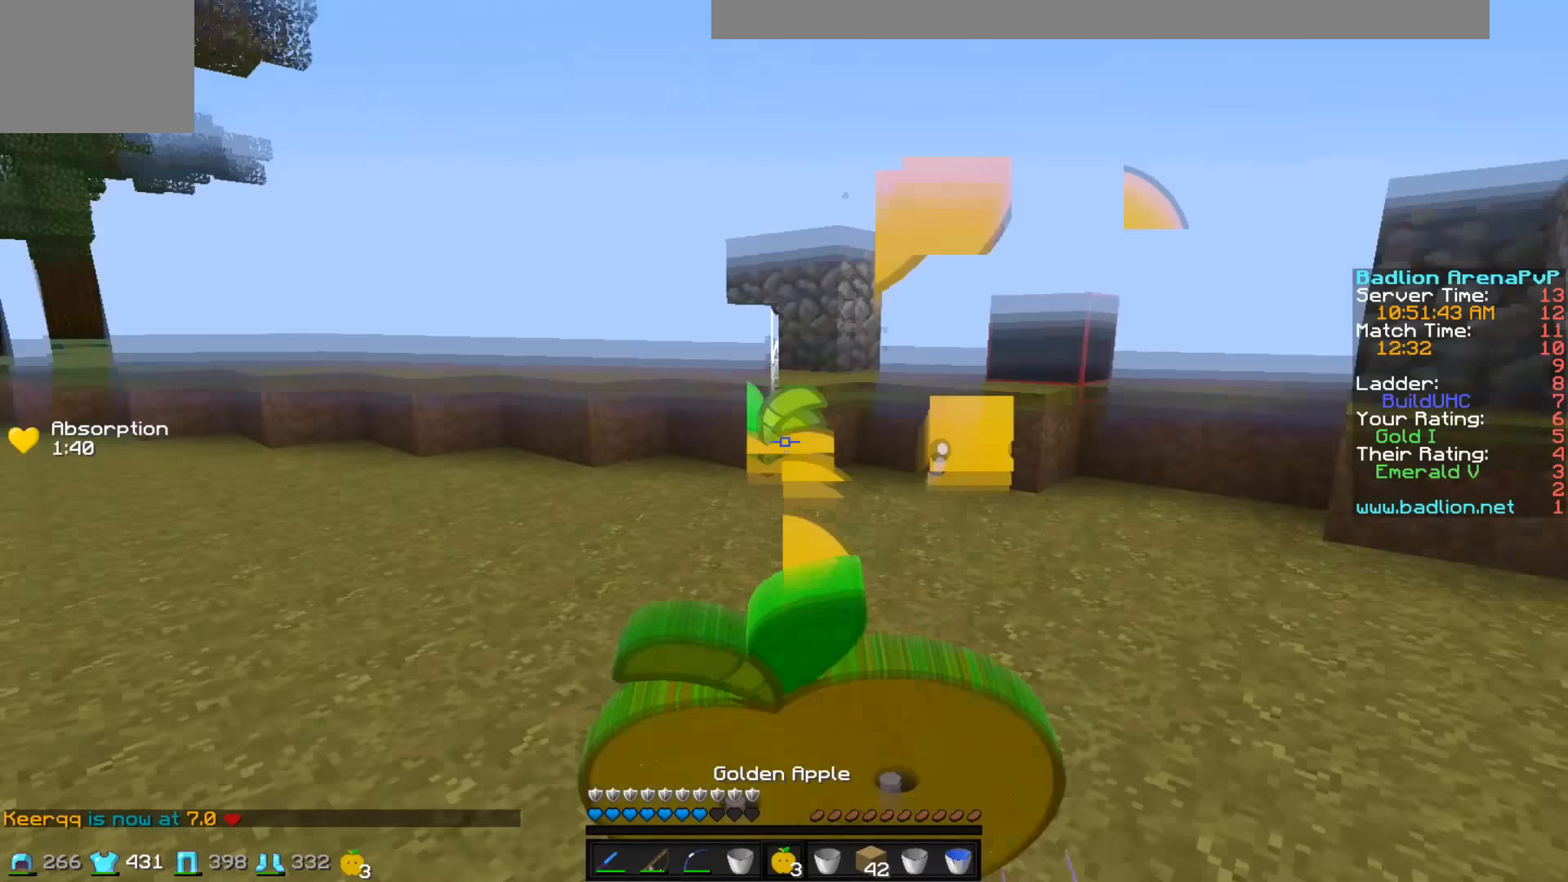
{"keys": ["a", "w"], "events": [[83, "w", "down"]]}
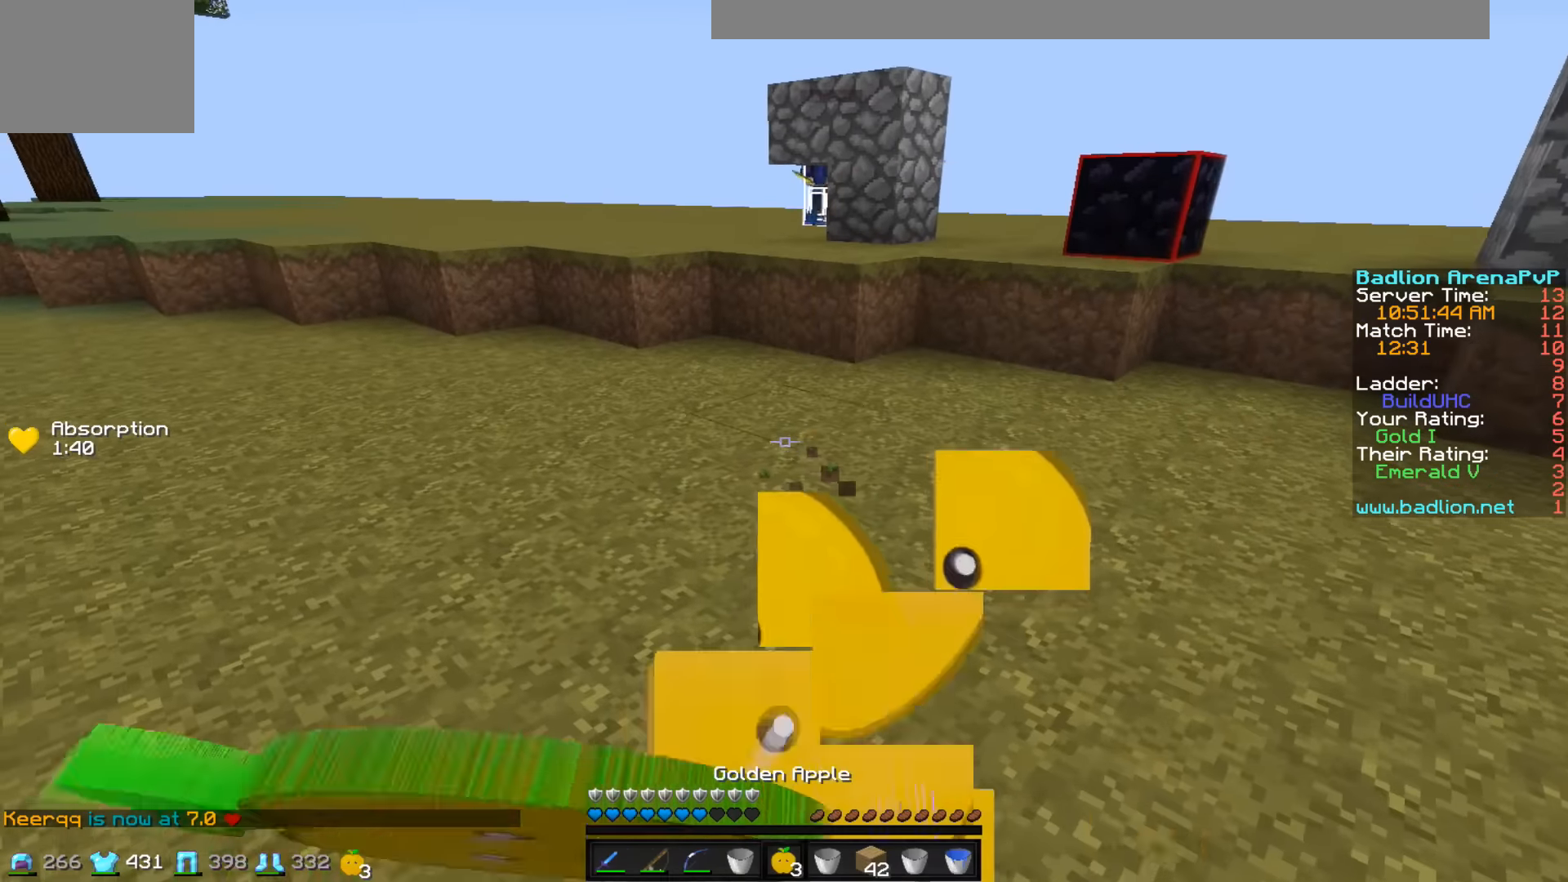
{"keys": ["a", "w"], "events": []}
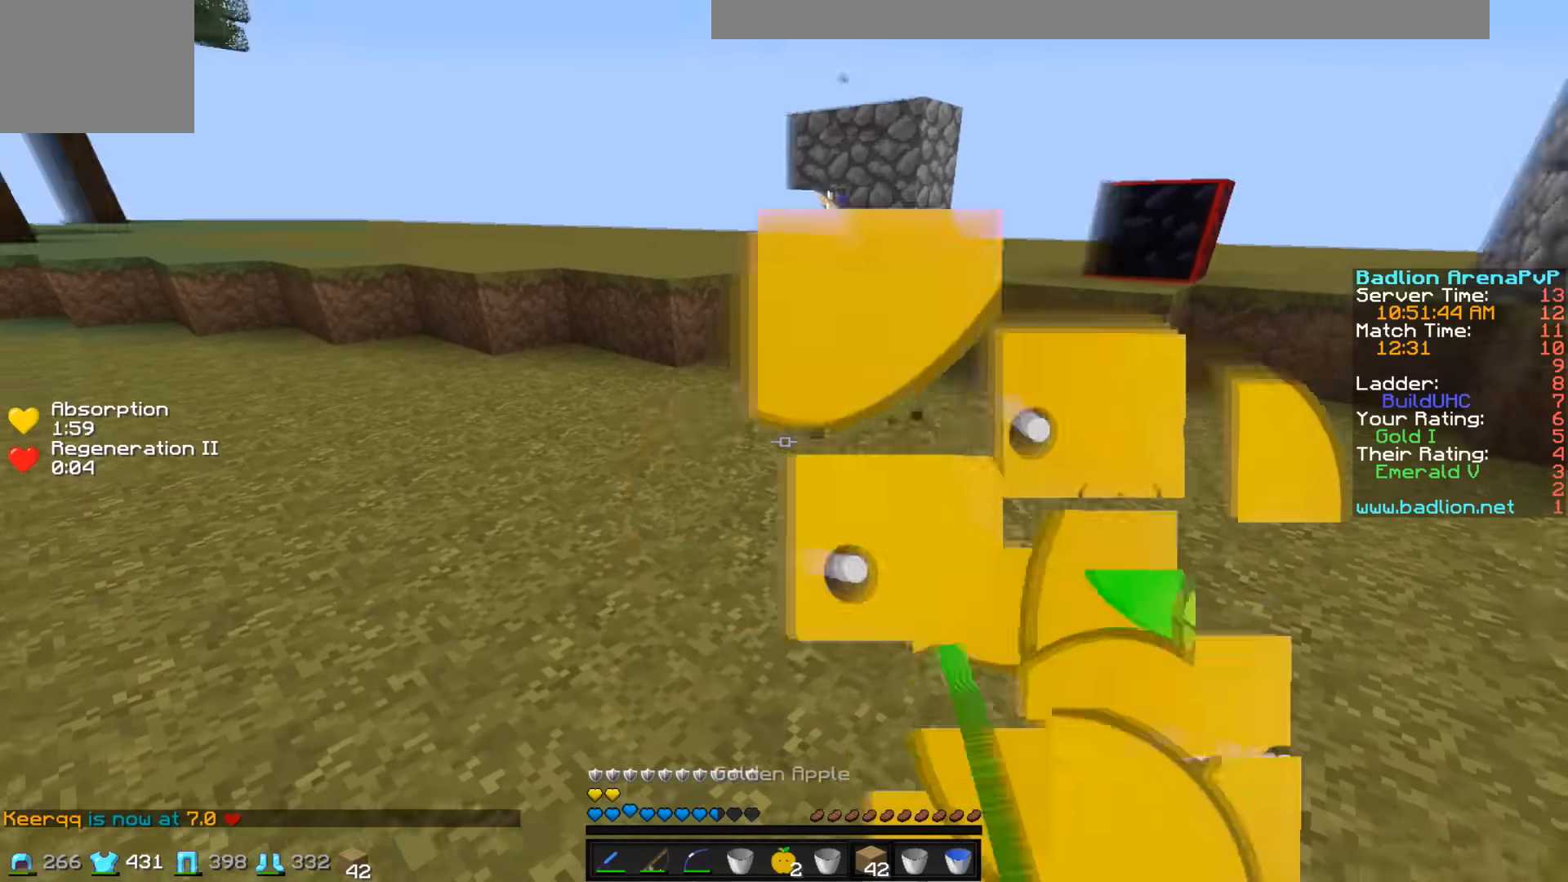
{"keys": ["d"], "events": [[133, "a", "up"], [383, "w", "up"], [483, "d", "down"]]}
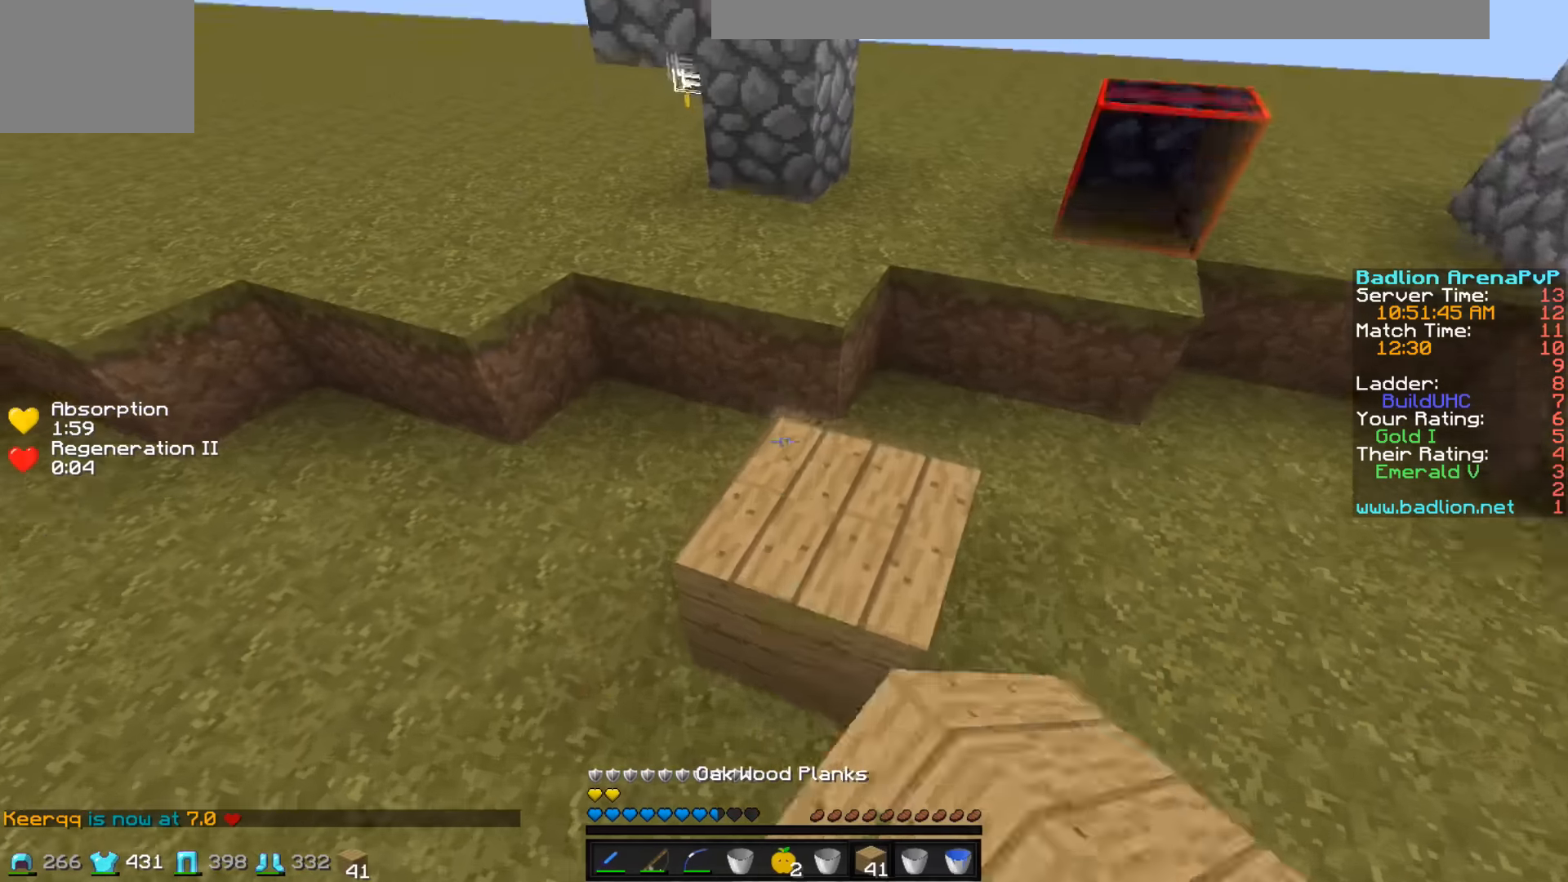
{"keys": ["s"], "events": [[33, "s", "down"], [433, "d", "up"]]}
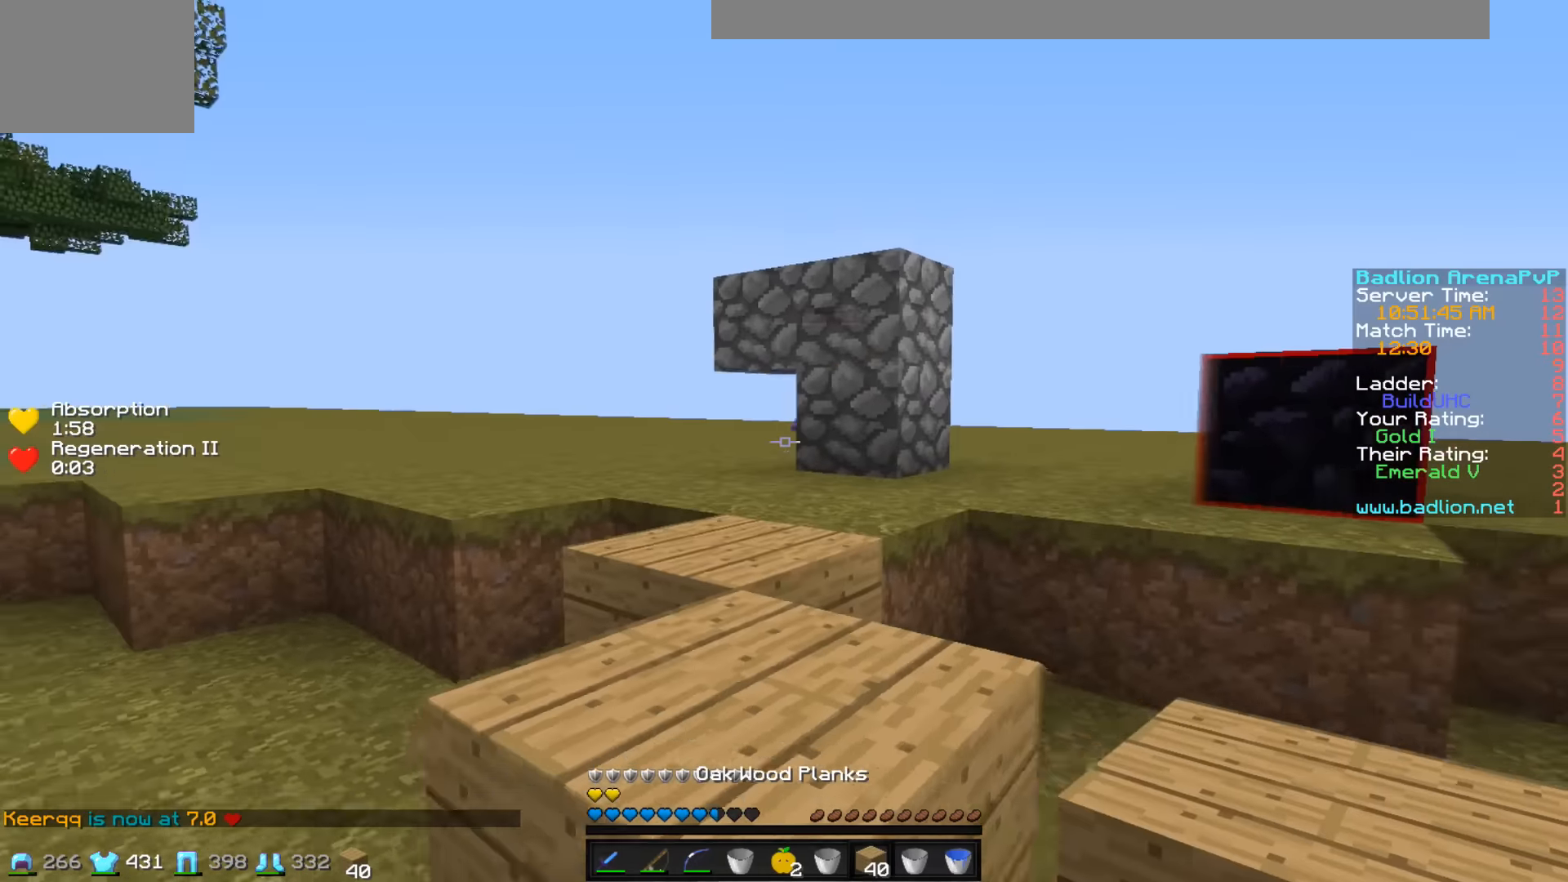
{"keys": ["a", "w"], "events": [[183, "s", "up"], [283, "a", "down"], [333, "w", "down"]]}
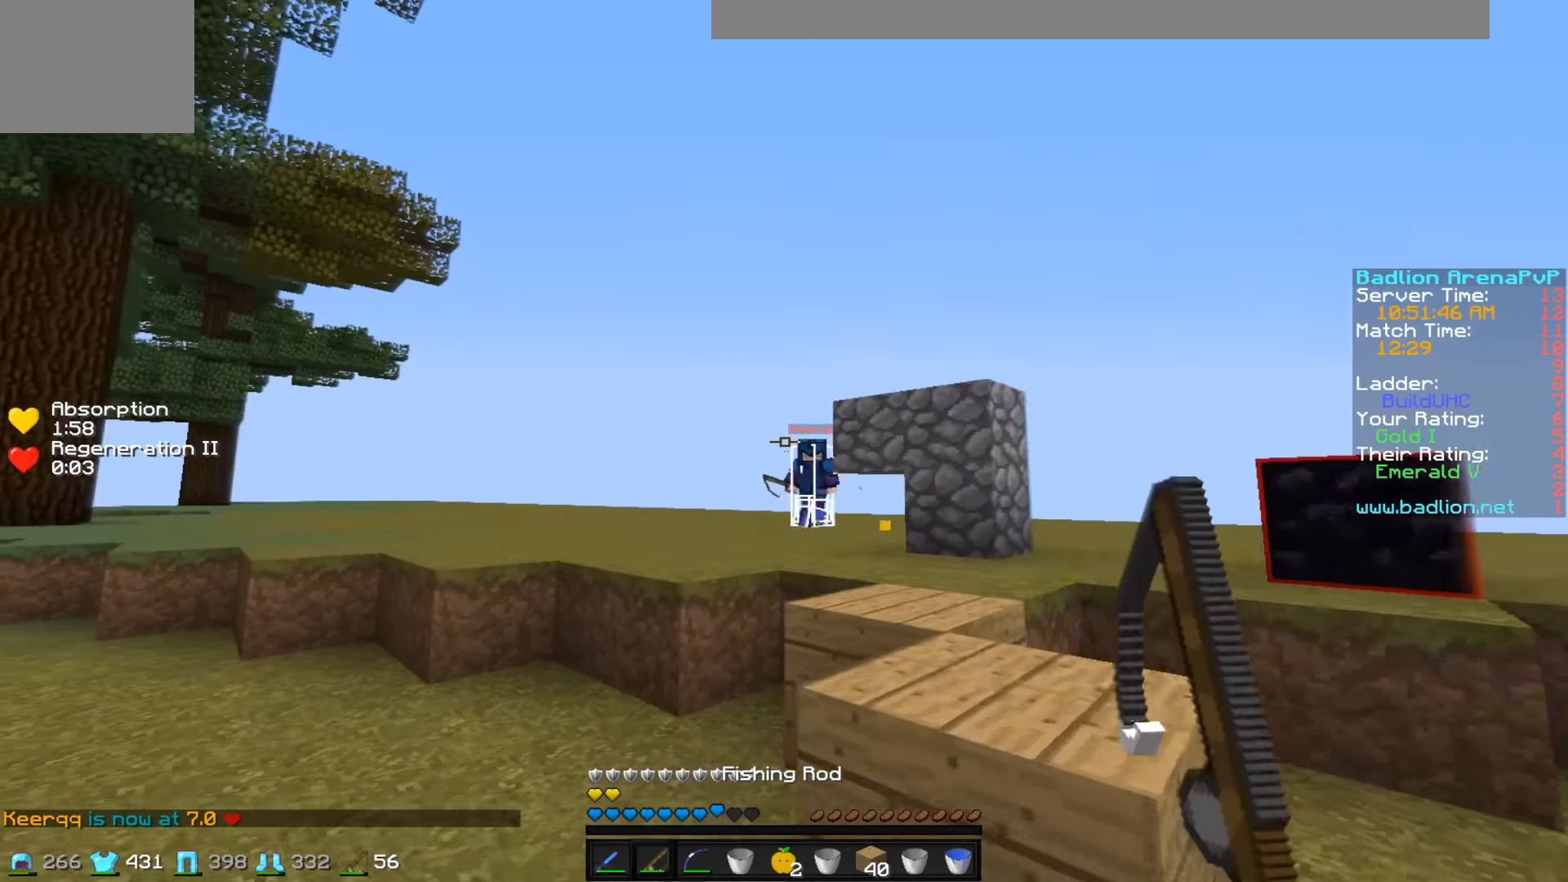
{"keys": ["d", "w"], "events": [[483, "a", "up"], [483, "d", "down"]]}
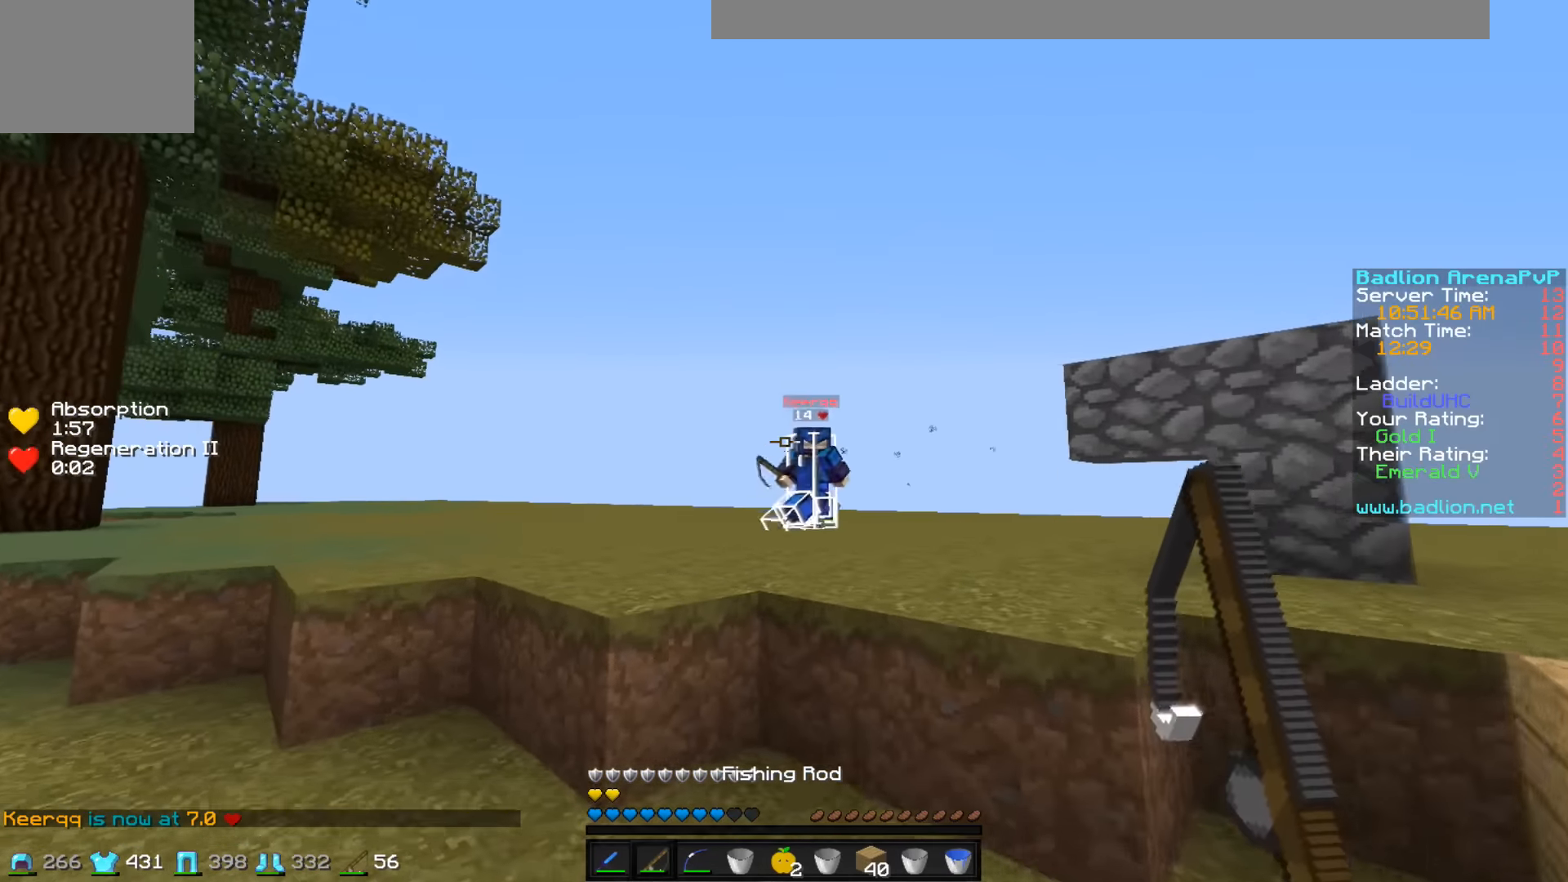
{"keys": ["w"], "events": [[33, "w", "up"], [133, "s", "down"], [233, "s", "up"], [283, "a", "down"], [283, "d", "up"], [333, "w", "down"], [483, "a", "up"]]}
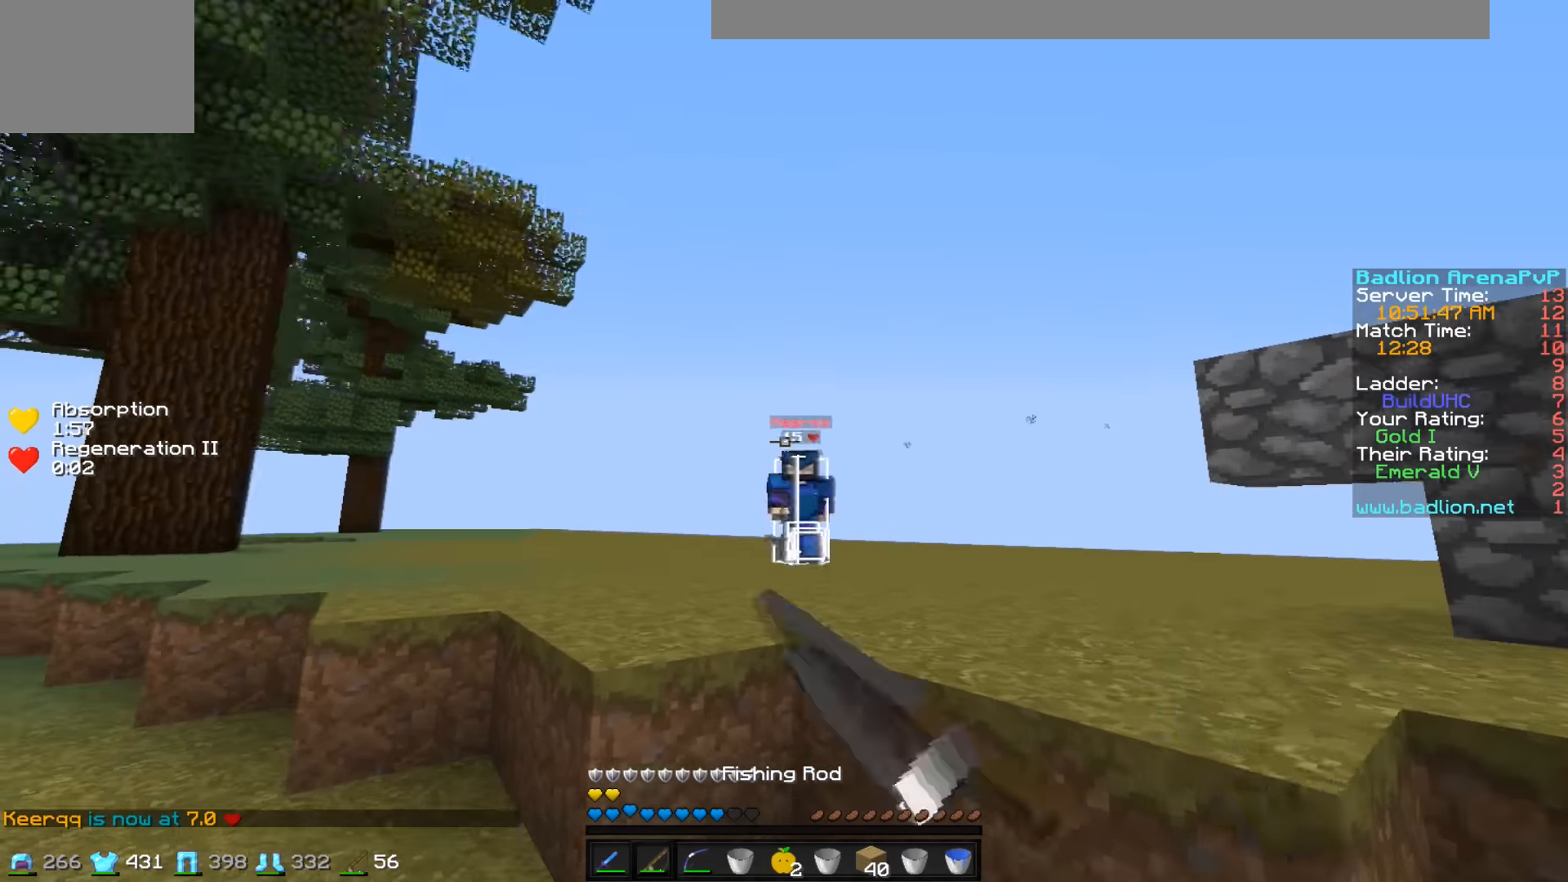
{"keys": ["s"], "events": [[33, "d", "down"], [233, "w", "up"], [333, "s", "down"], [483, "d", "up"]]}
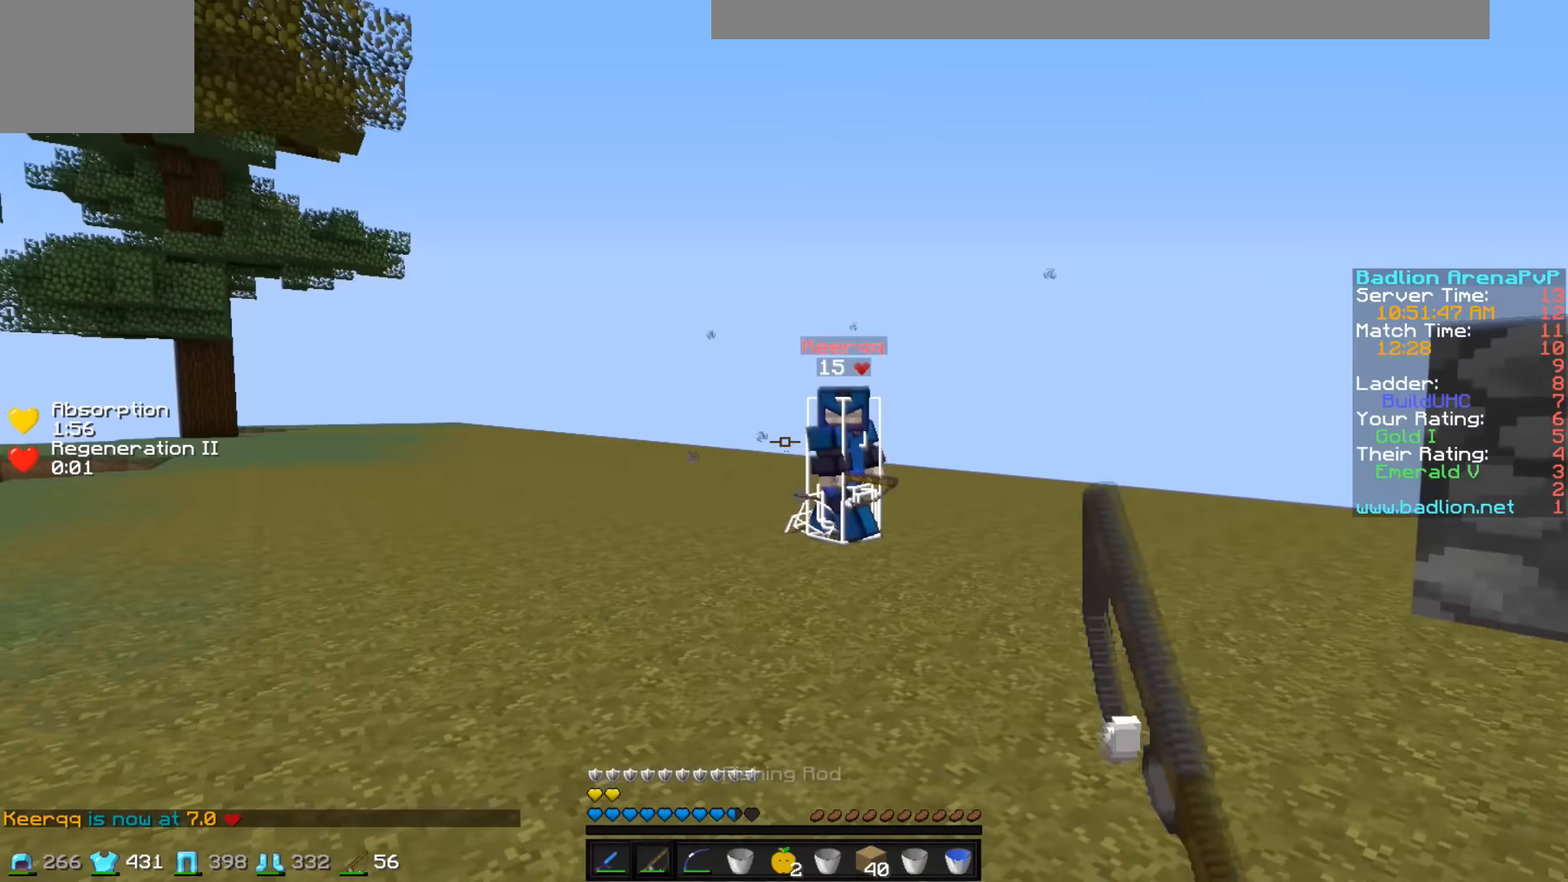
{"keys": ["a", "w"], "events": [[33, "a", "down"], [33, "s", "up"], [133, "w", "down"]]}
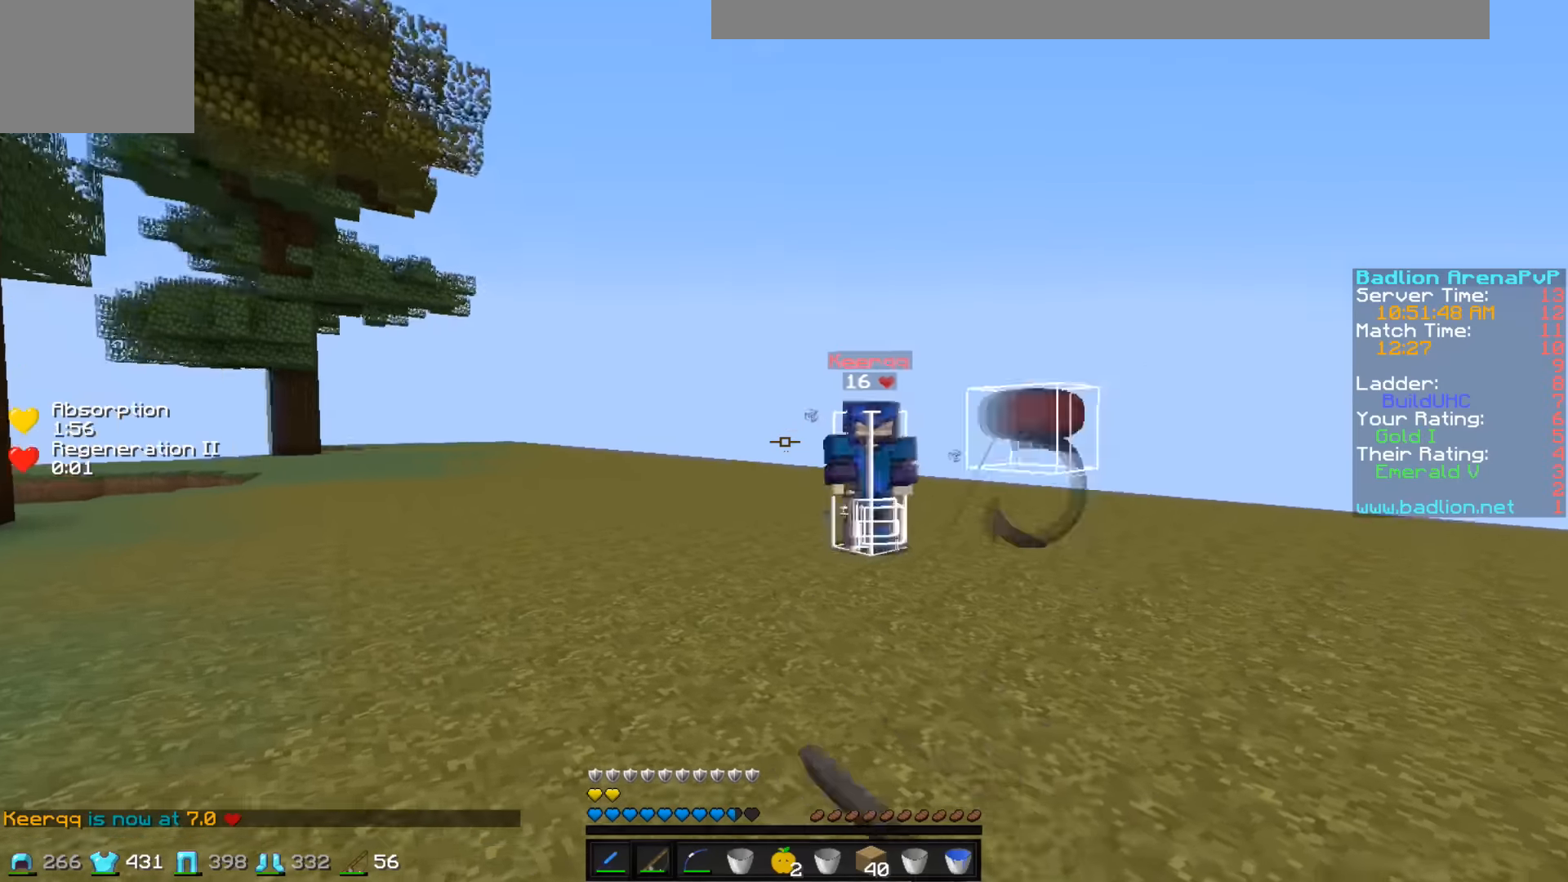
{"keys": ["w"], "events": [[133, "a", "up"]]}
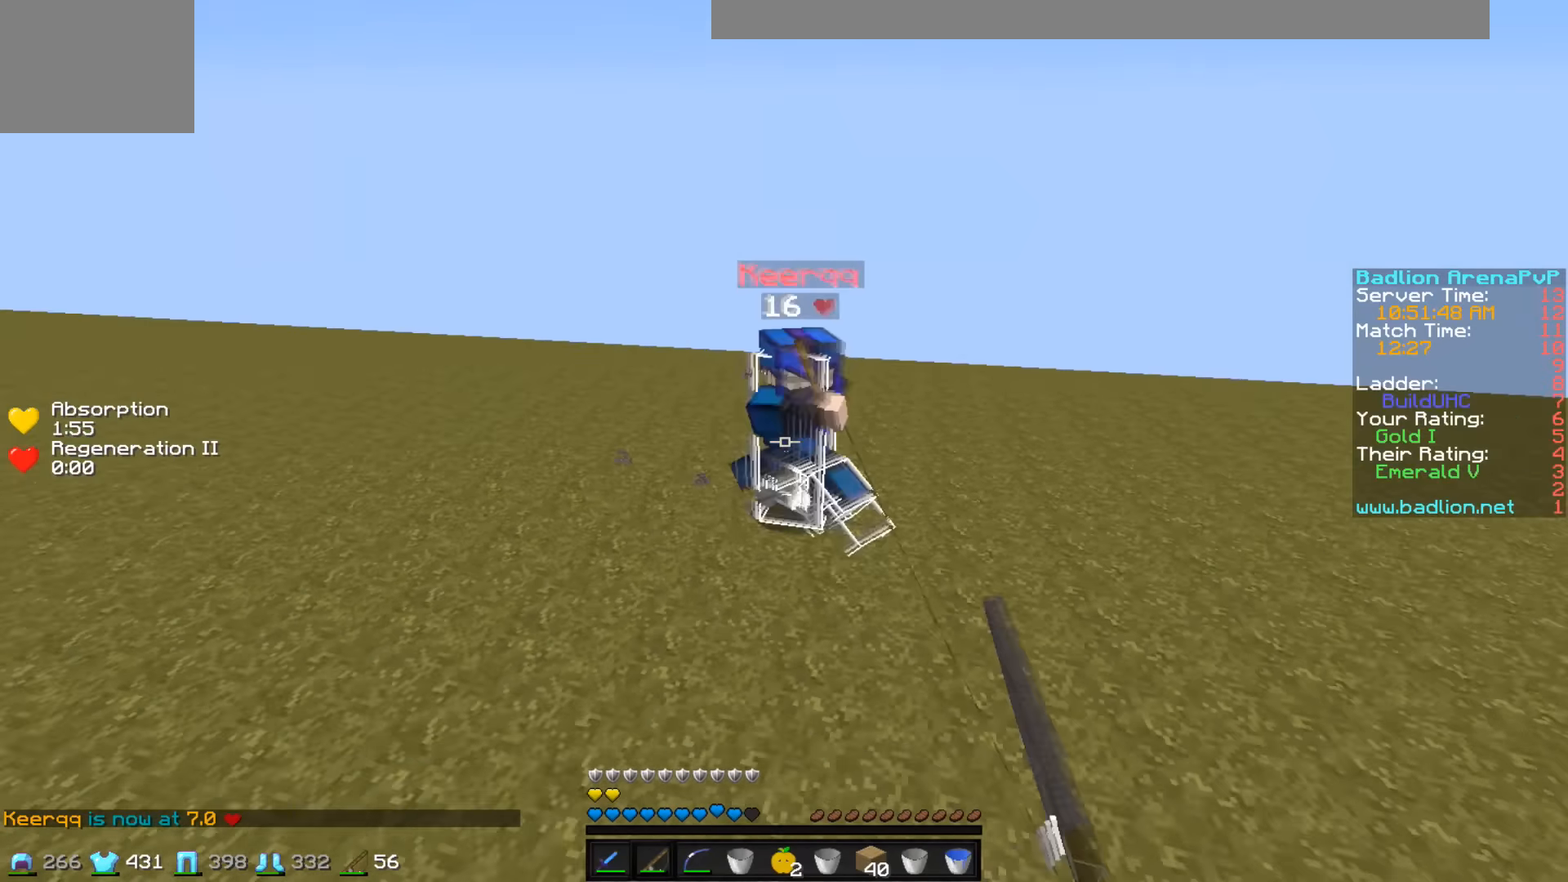
{"keys": ["w"], "events": []}
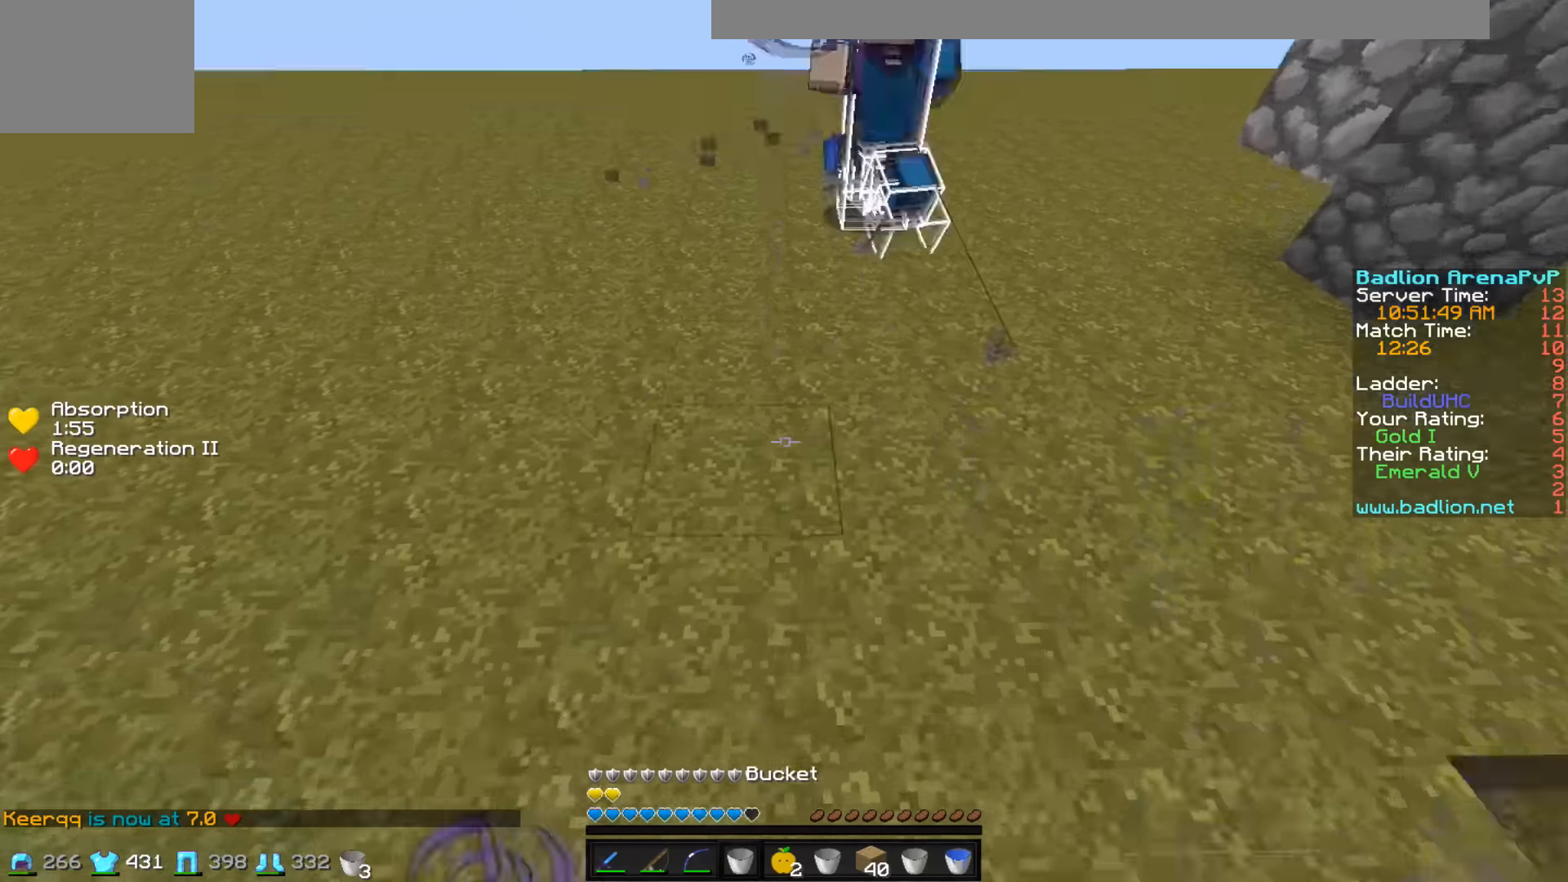
{"keys": ["w"], "events": []}
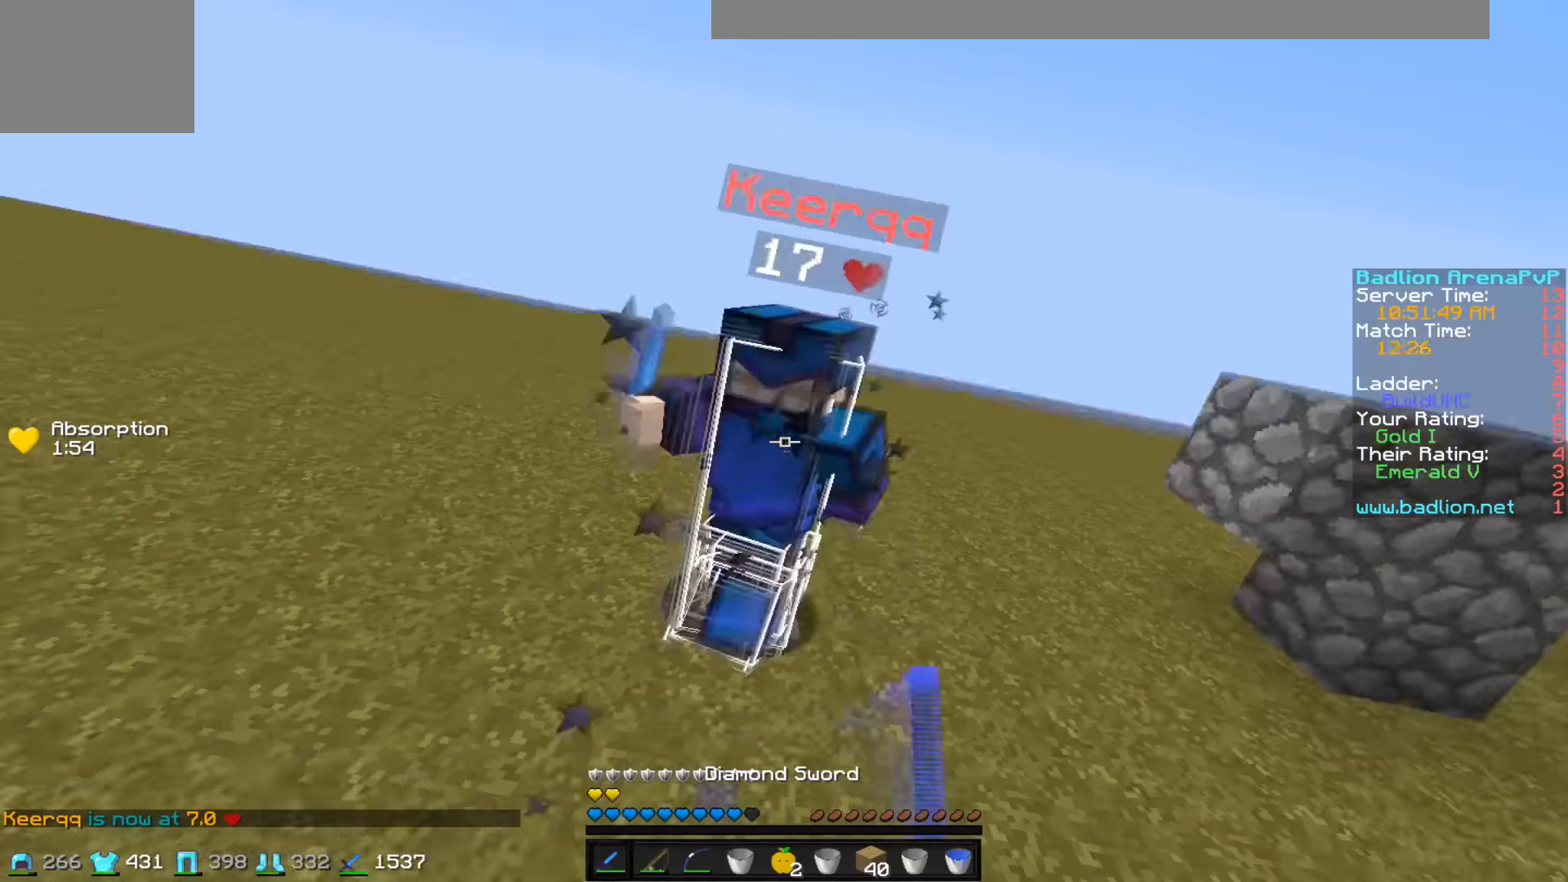
{"keys": ["d", "w"], "events": [[183, "w", "up"], [233, "w", "down"], [333, "d", "down"]]}
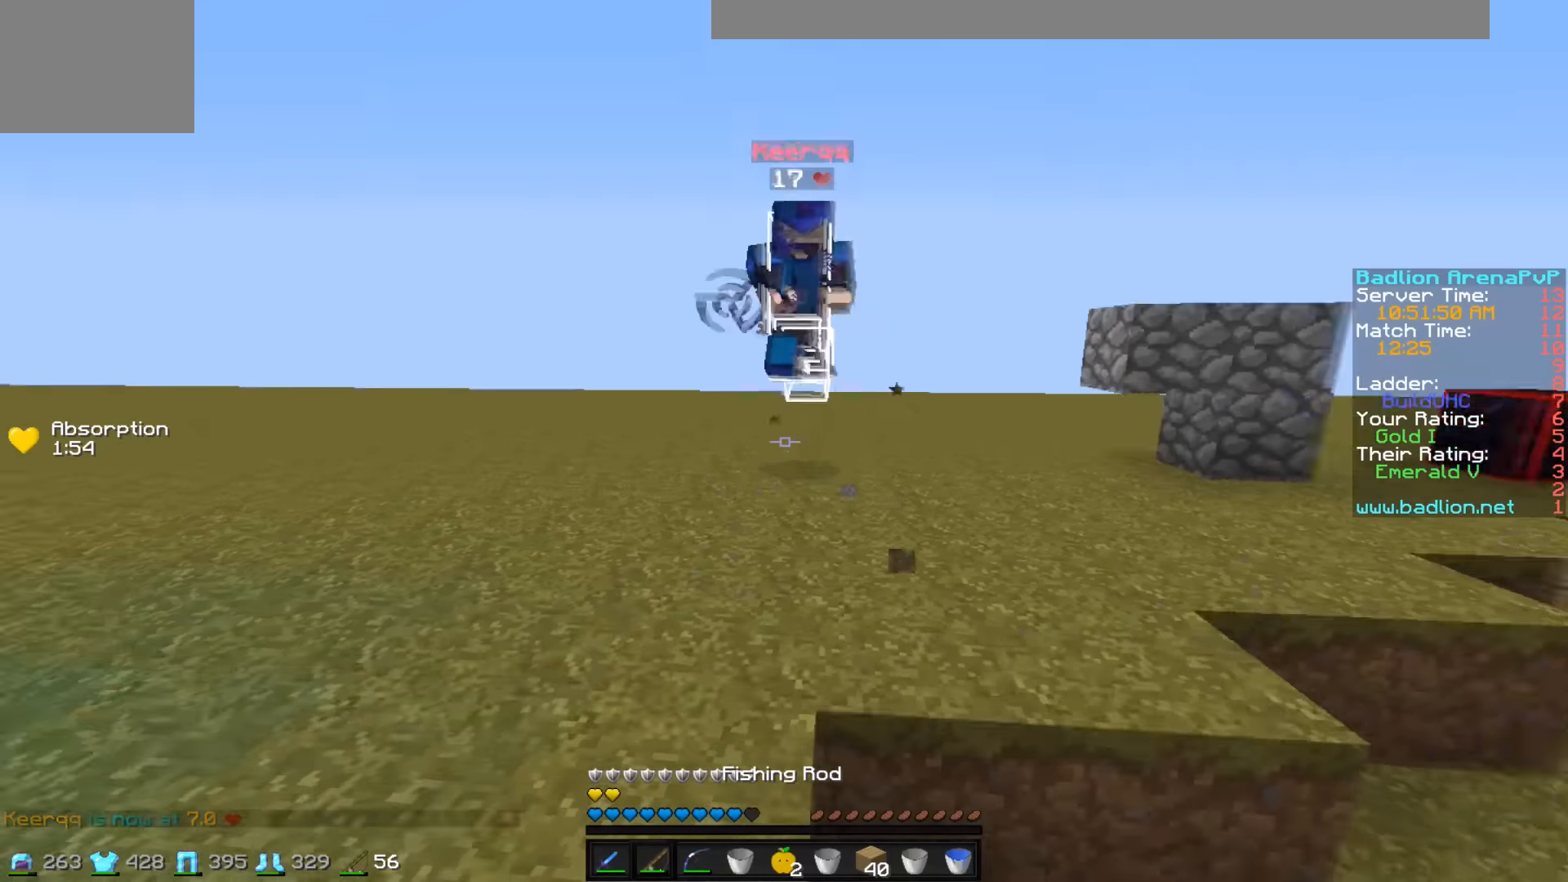
{"keys": ["a", "w"], "events": [[83, "w", "up"], [233, "s", "down"], [333, "d", "up"], [383, "a", "down"], [383, "s", "up"], [483, "w", "down"]]}
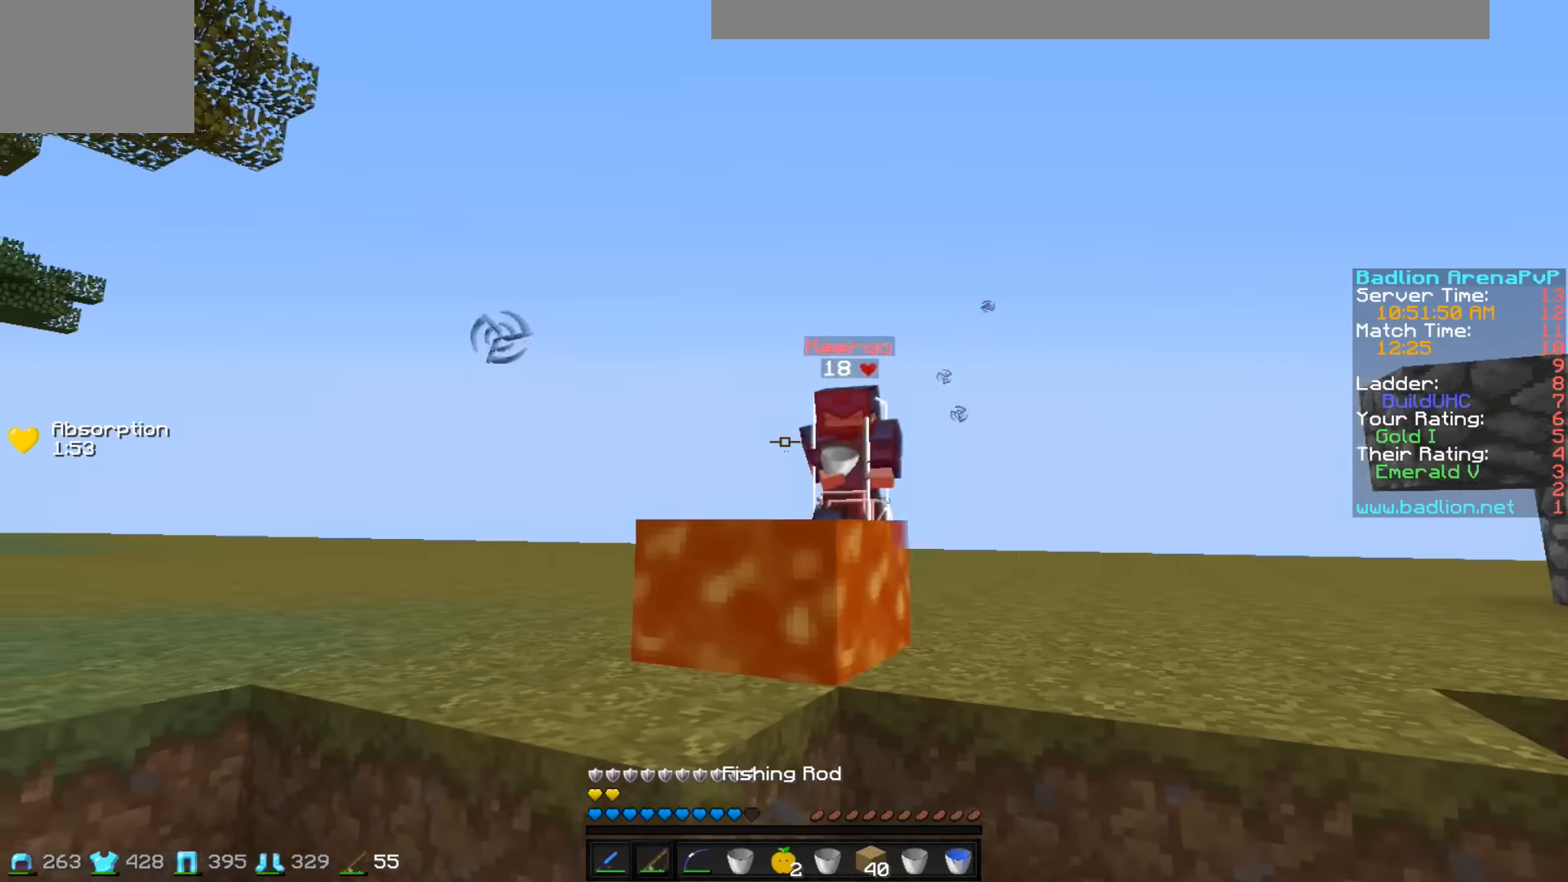
{"keys": ["w"], "events": [[233, "a", "up"]]}
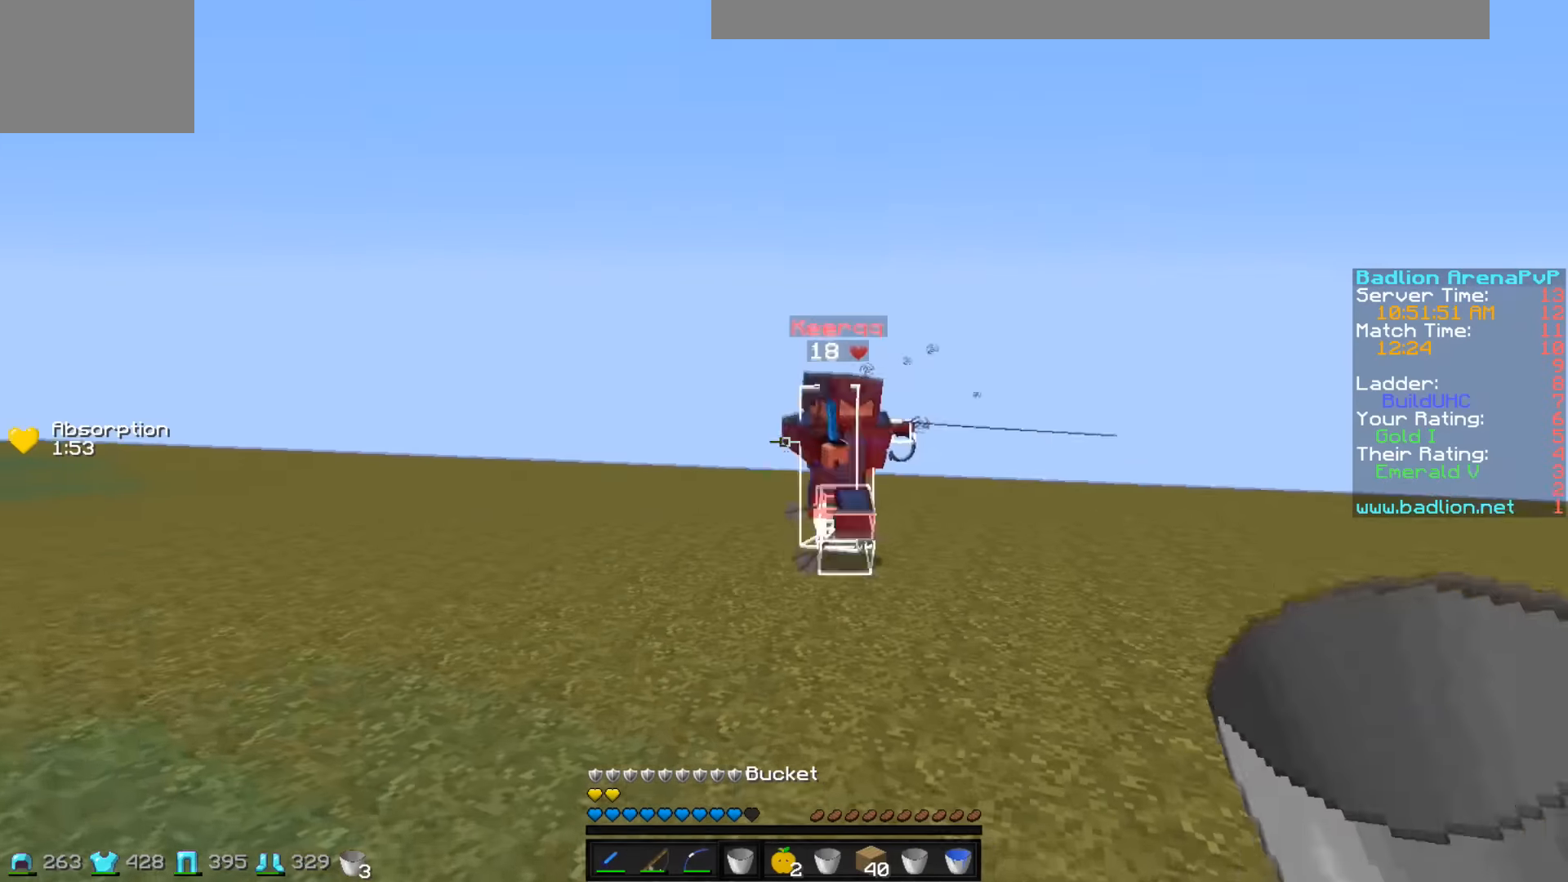
{"keys": ["d", "s"], "events": [[283, "w", "up"], [383, "d", "down"], [433, "s", "down"]]}
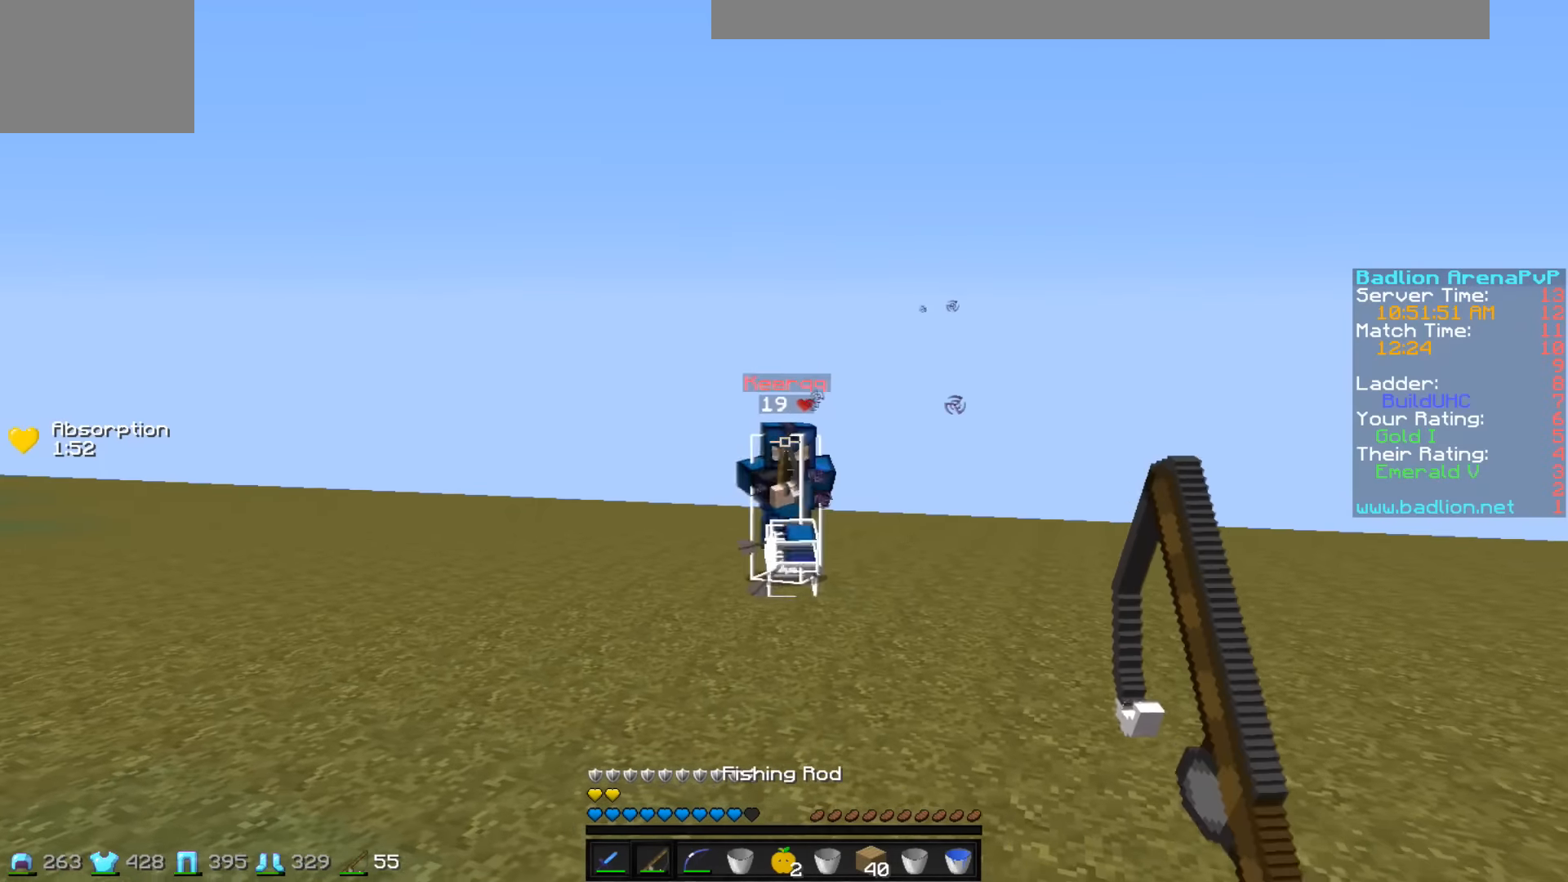
{"keys": ["d"], "events": [[133, "d", "up"], [183, "a", "down"], [183, "s", "up"], [267, "w", "down"], [433, "a", "up"], [433, "d", "down"], [483, "w", "up"]]}
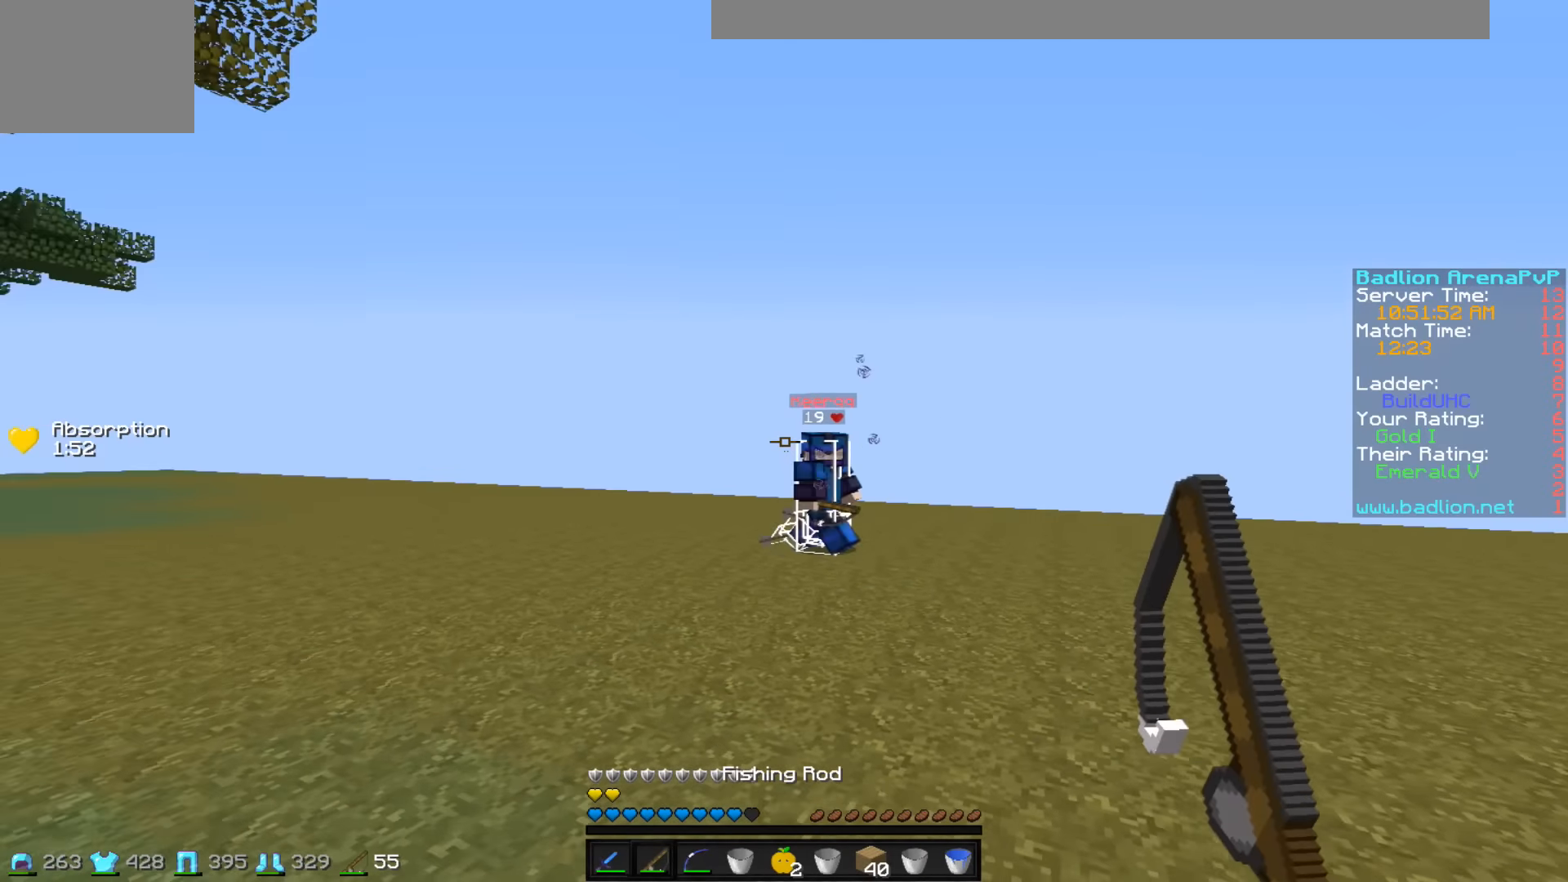
{"keys": ["a", "w"], "events": [[133, "s", "down"], [283, "a", "down"], [283, "d", "up"], [283, "s", "up"], [383, "w", "down"]]}
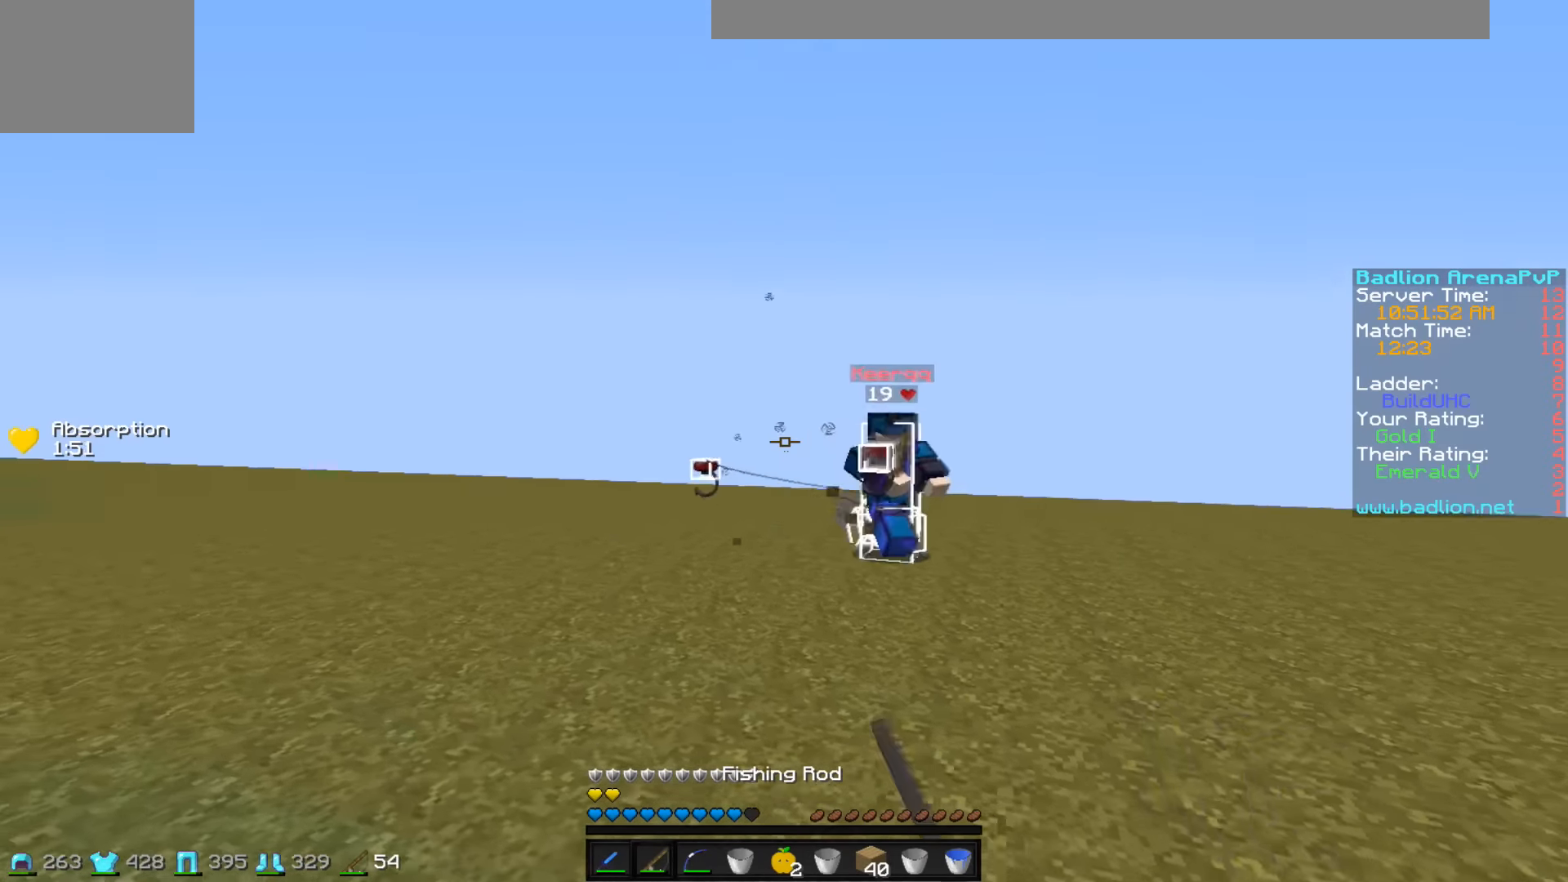
{"keys": ["w"], "events": [[384, "a", "up"]]}
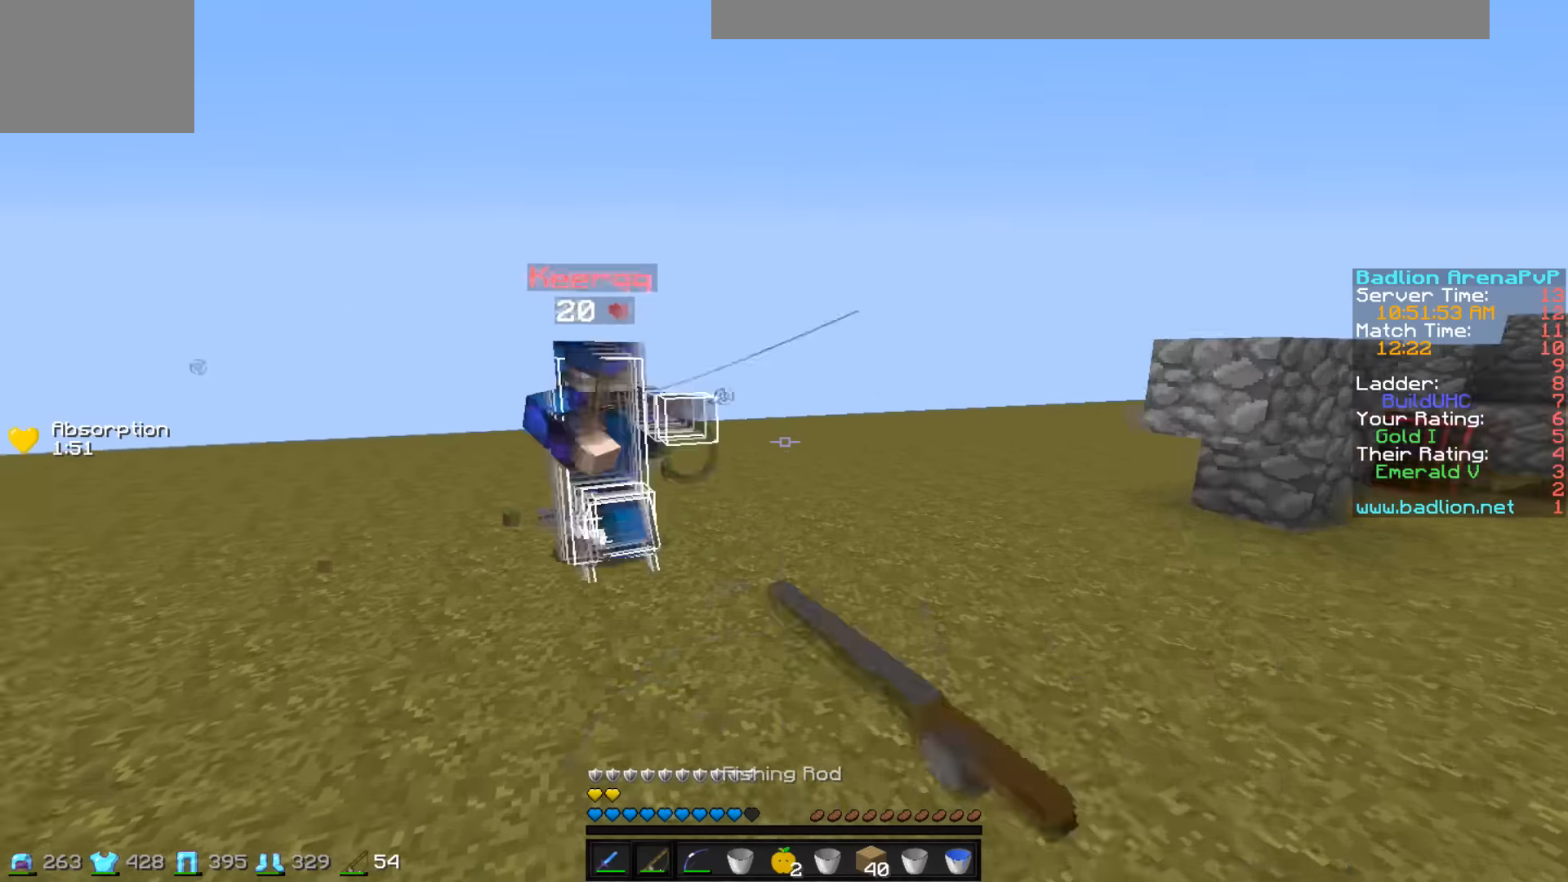
{"keys": ["w"], "events": [[384, "w", "up"], [484, "w", "down"]]}
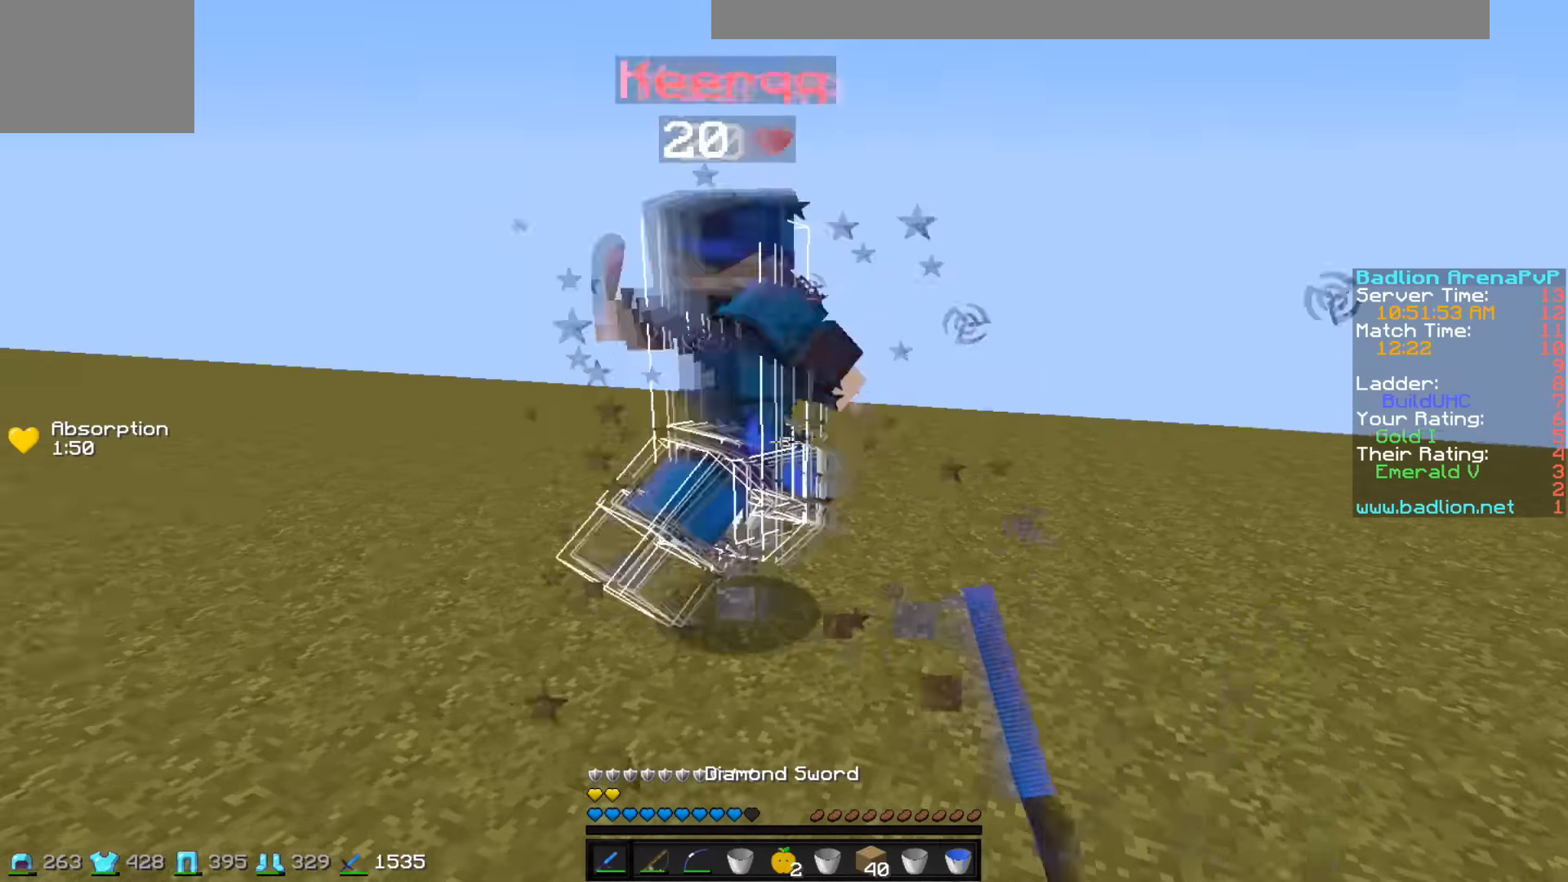
{"keys": [], "events": [[434, "w", "up"]]}
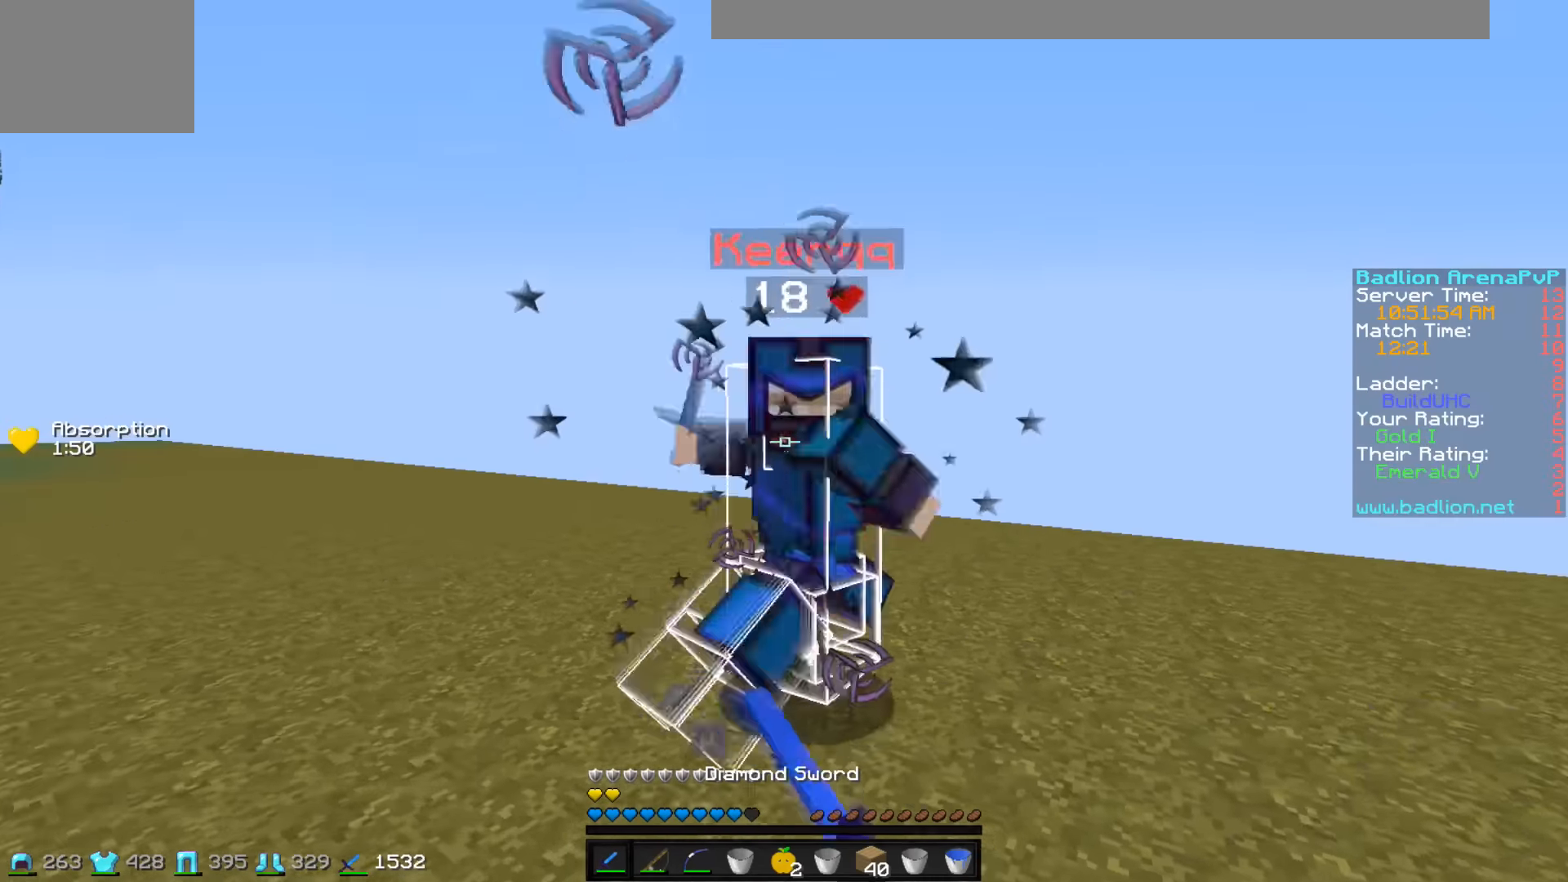
{"keys": ["w"], "events": [[34, "w", "down"]]}
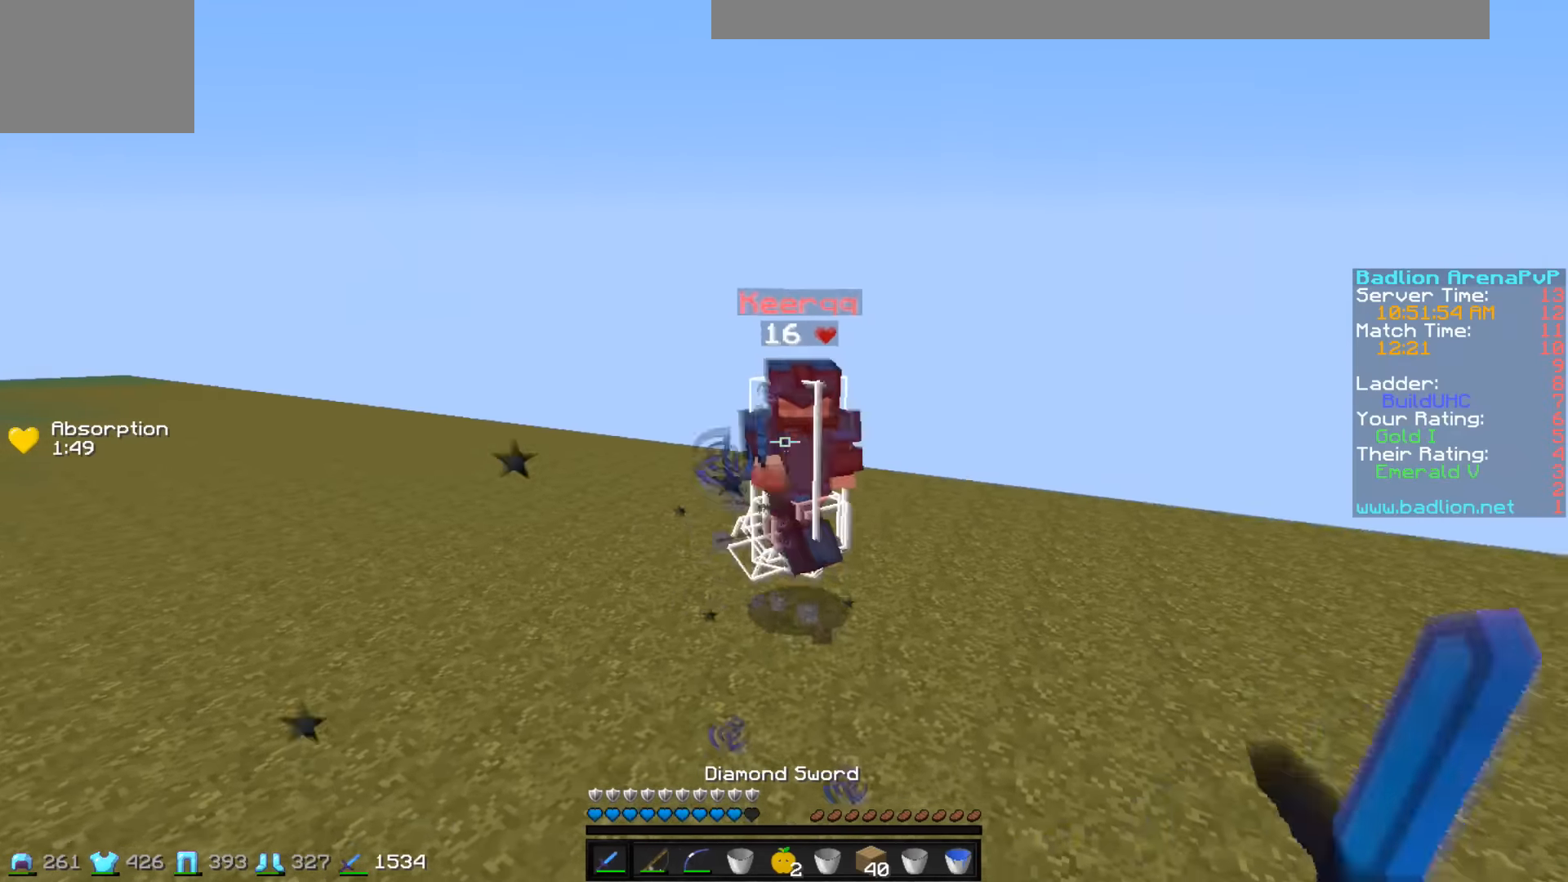
{"keys": ["w"], "events": [[134, "w", "up"], [184, "w", "down"], [234, "a", "down"], [384, "a", "up"]]}
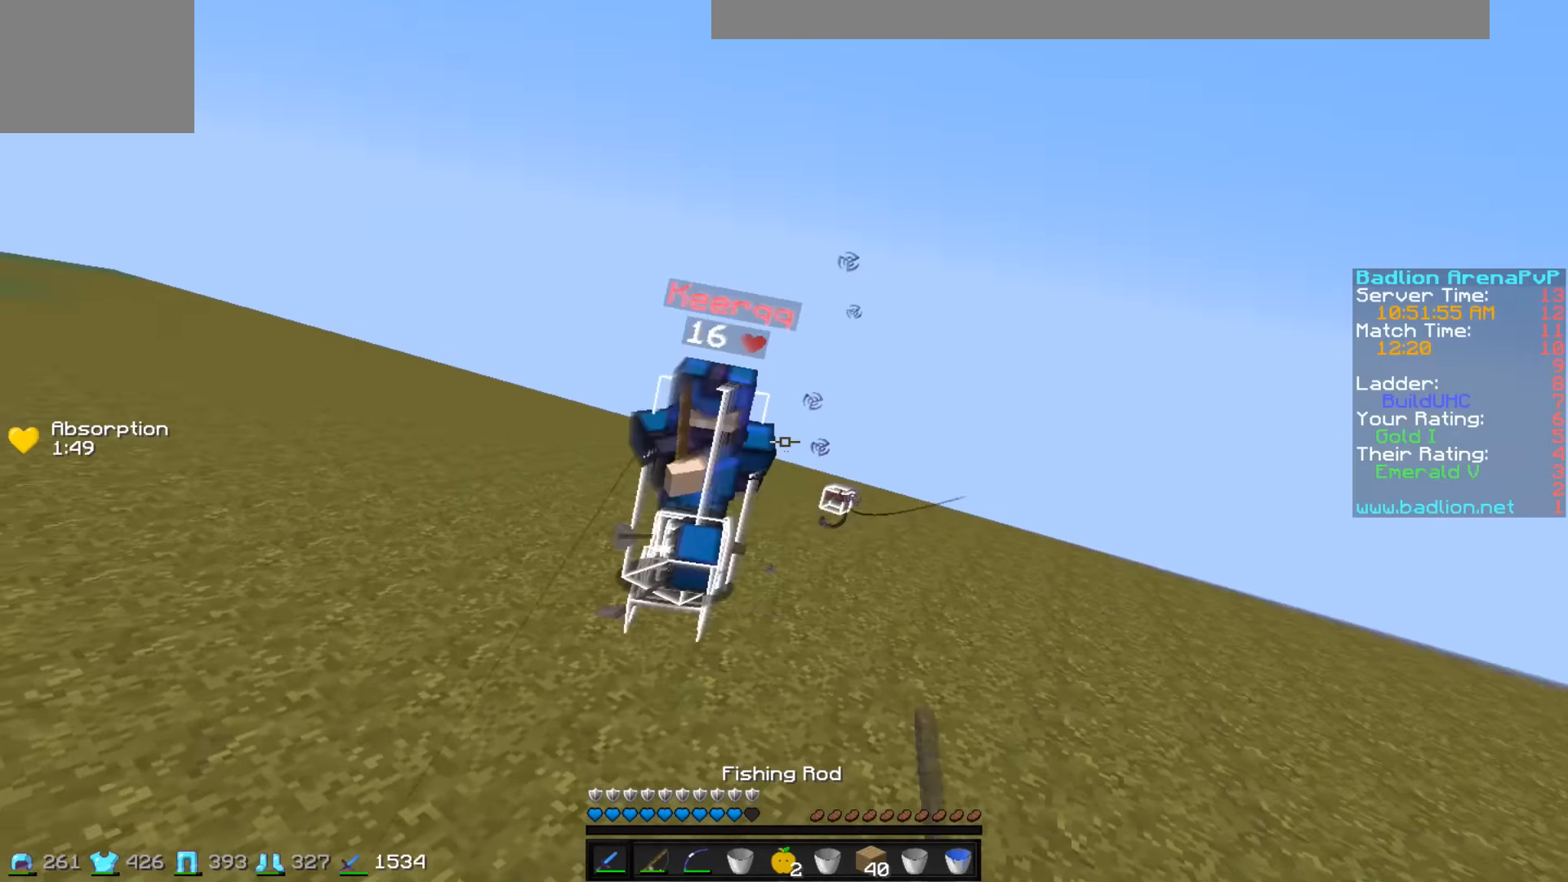
{"keys": ["w"], "events": []}
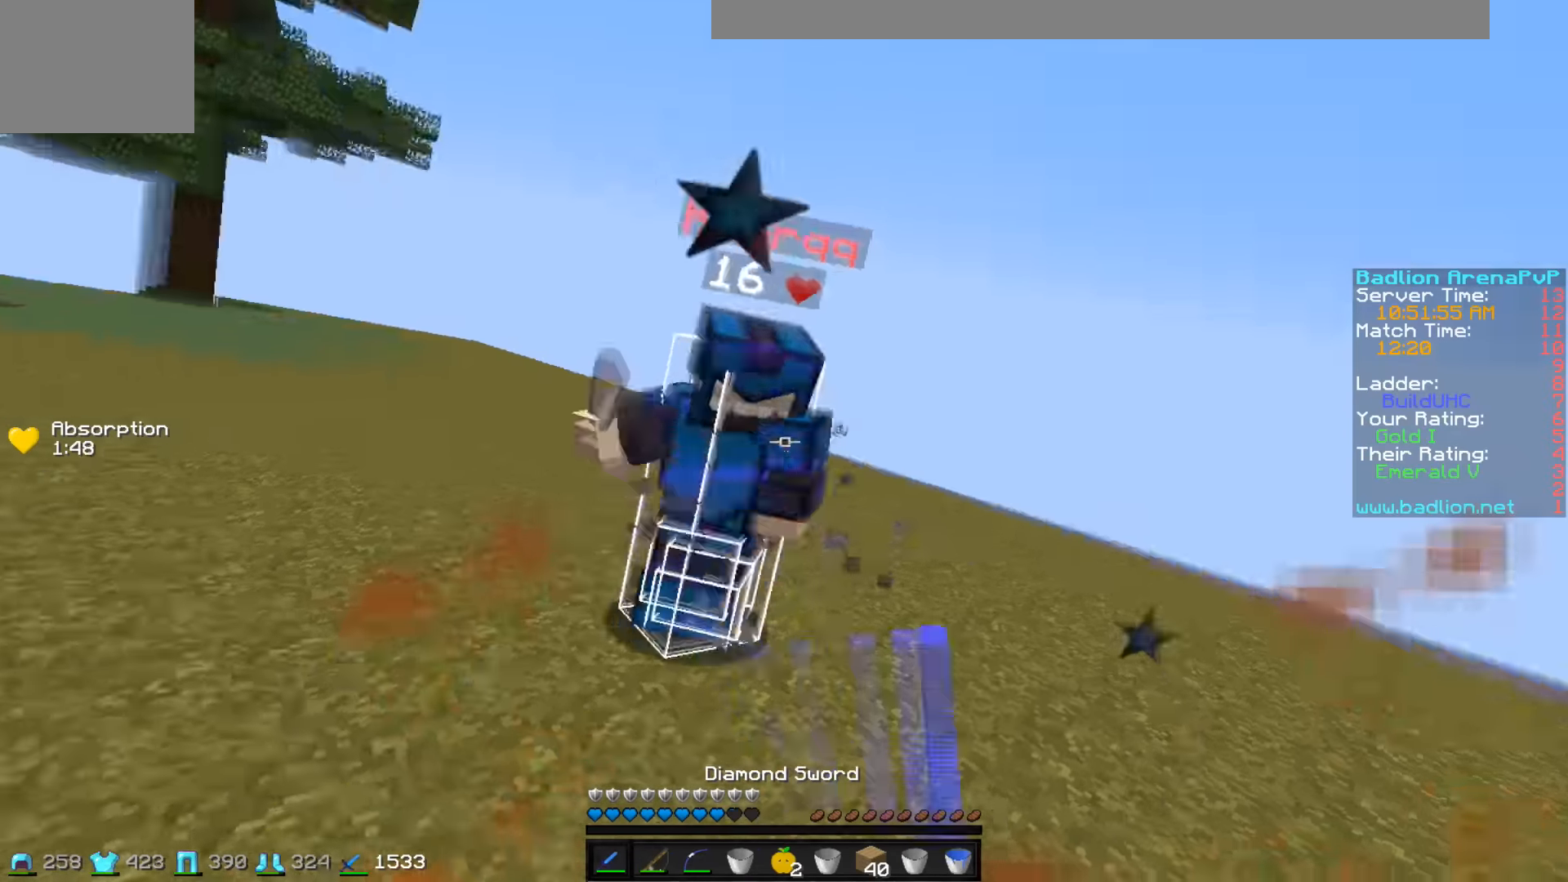
{"keys": ["w"], "events": []}
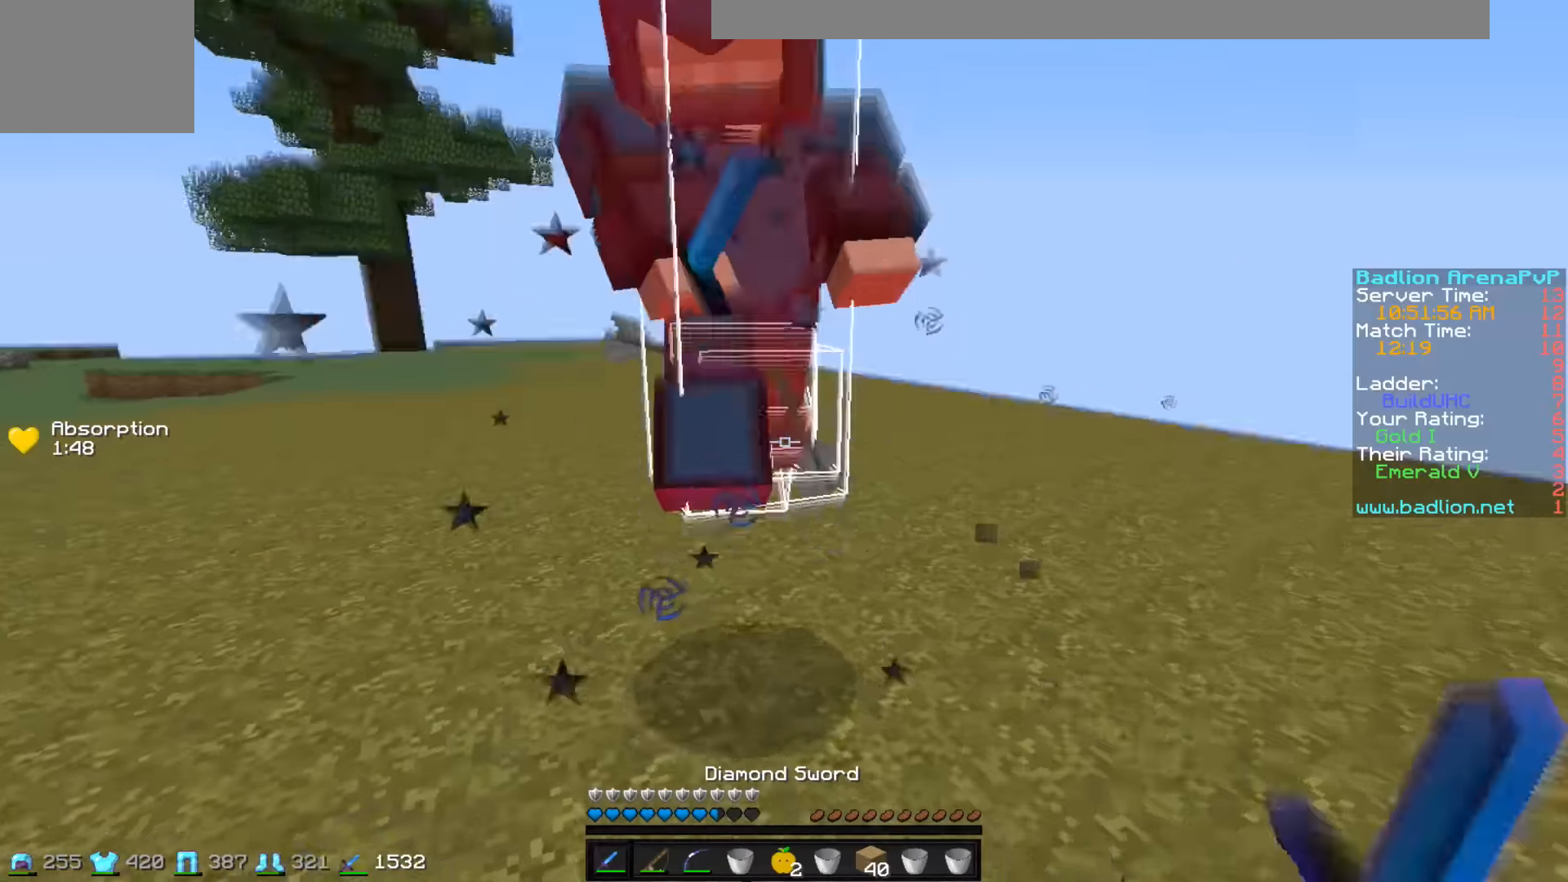
{"keys": ["w"], "events": []}
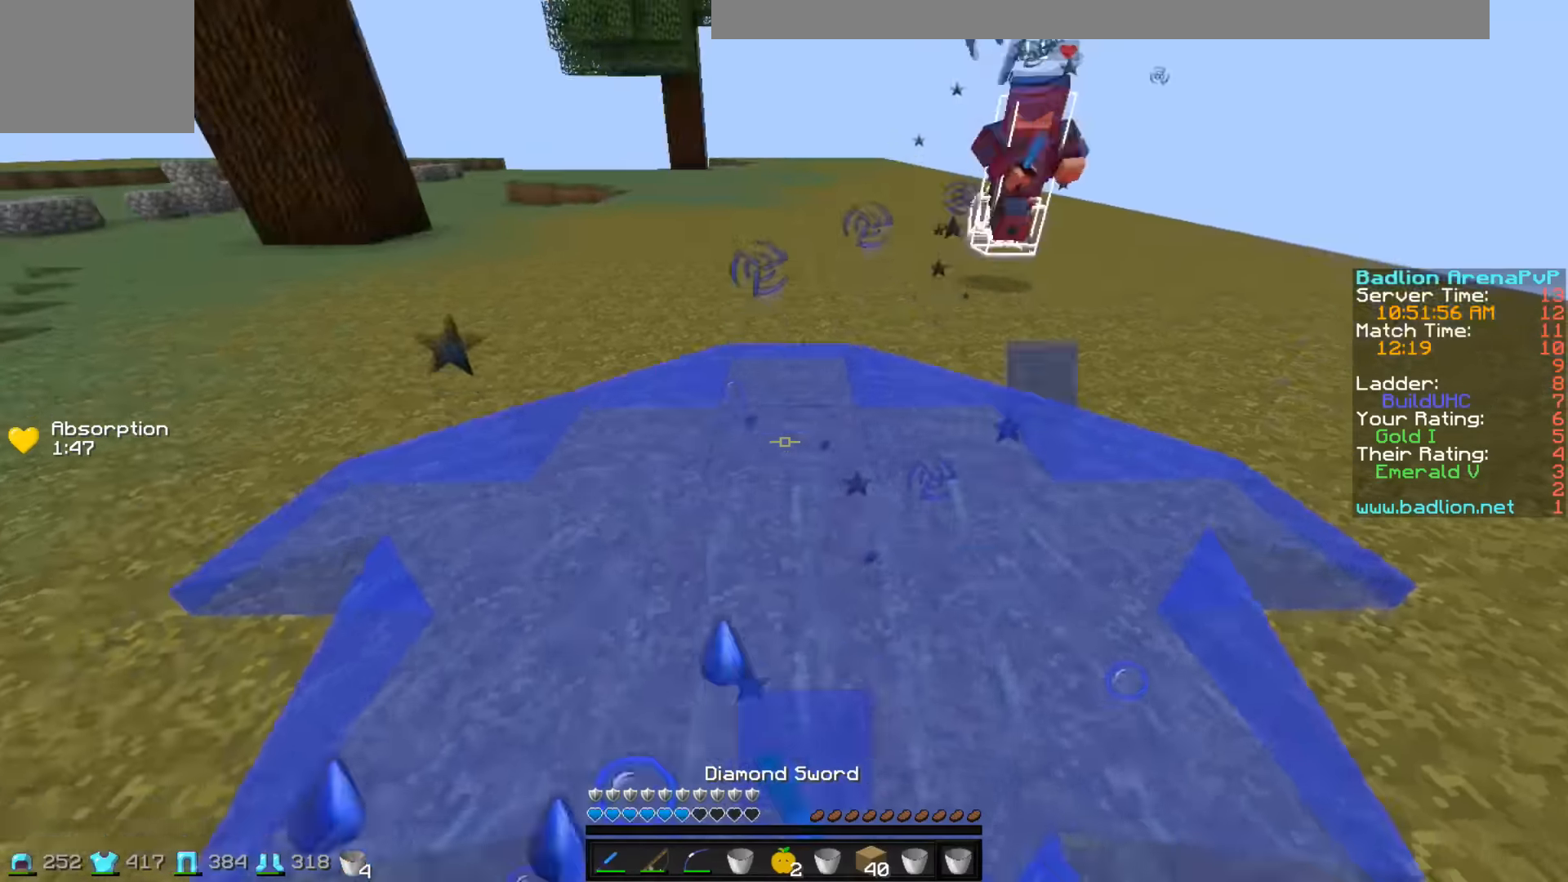
{"keys": ["a"], "events": [[233, "w", "up"], [383, "a", "down"]]}